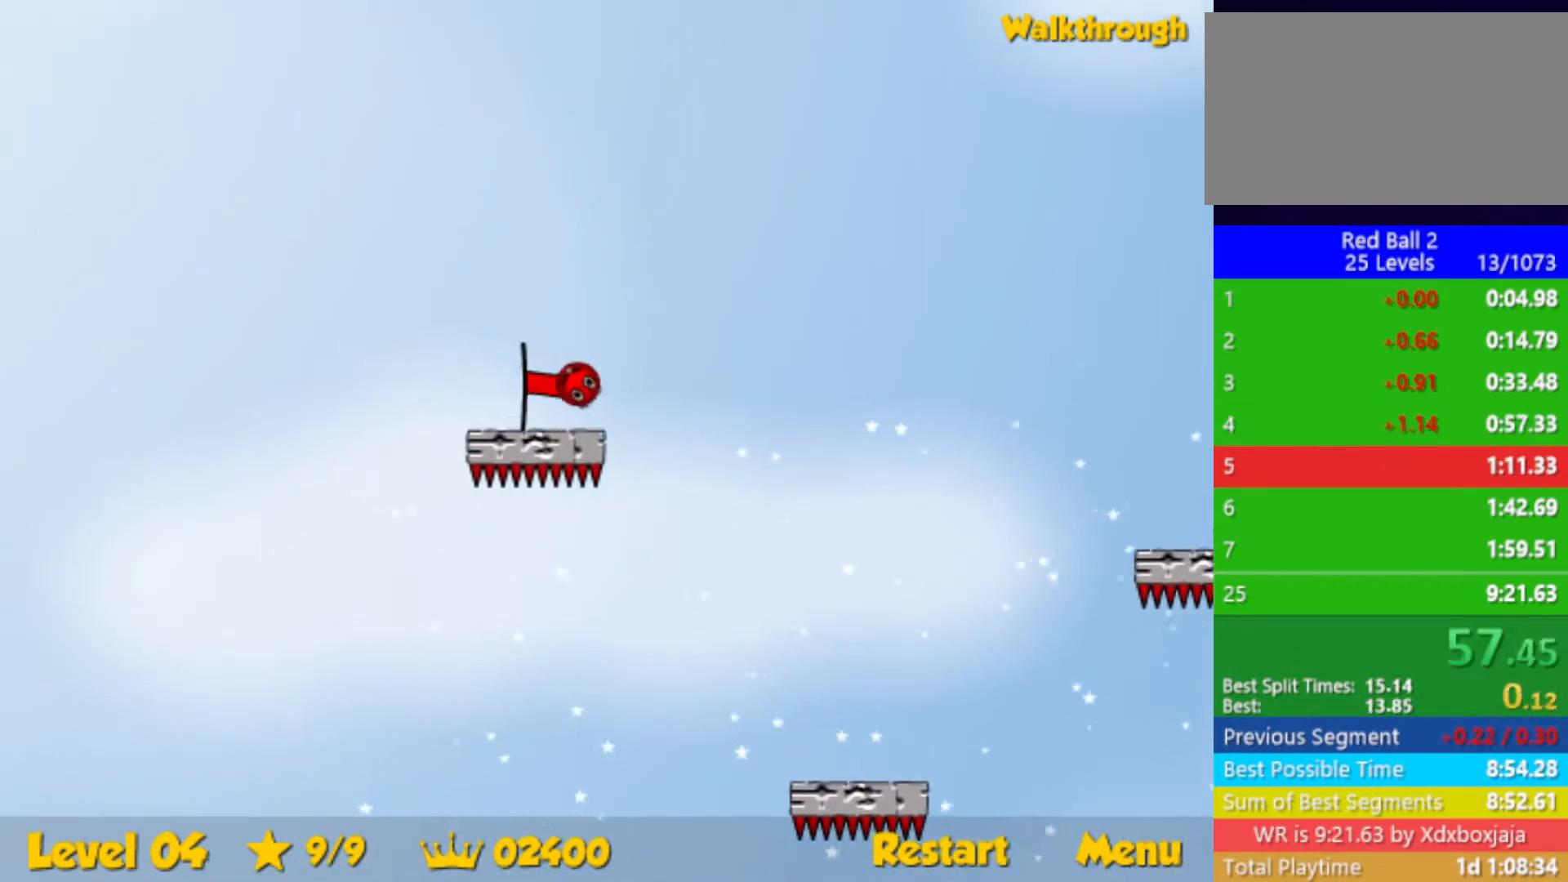
Gameplay with keyboard; each line is a JSON object with the keys held at the frame after it. "events" lists presses ("down") and releases ("up") of "down", "left", "p", "r", "right" and "up" between this image and that frame as [ms after this image, input, new state], when the widget could be followed in between. No other keys are recorded. Mouse input is not recorded.
{"keys": [], "events": [[417, "left", "up"]]}
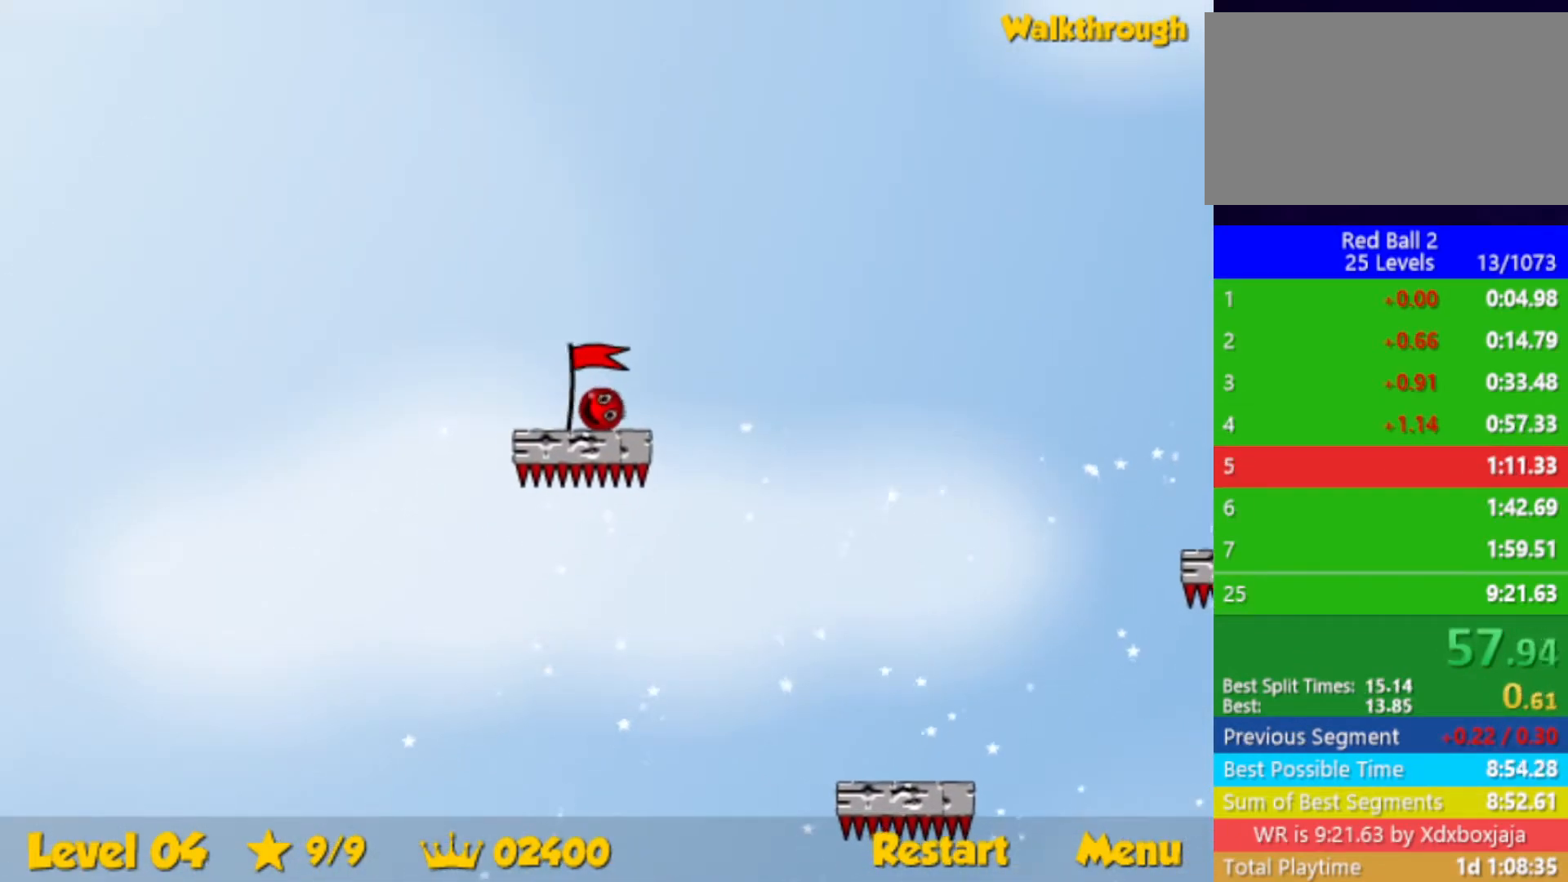
{"keys": [], "events": []}
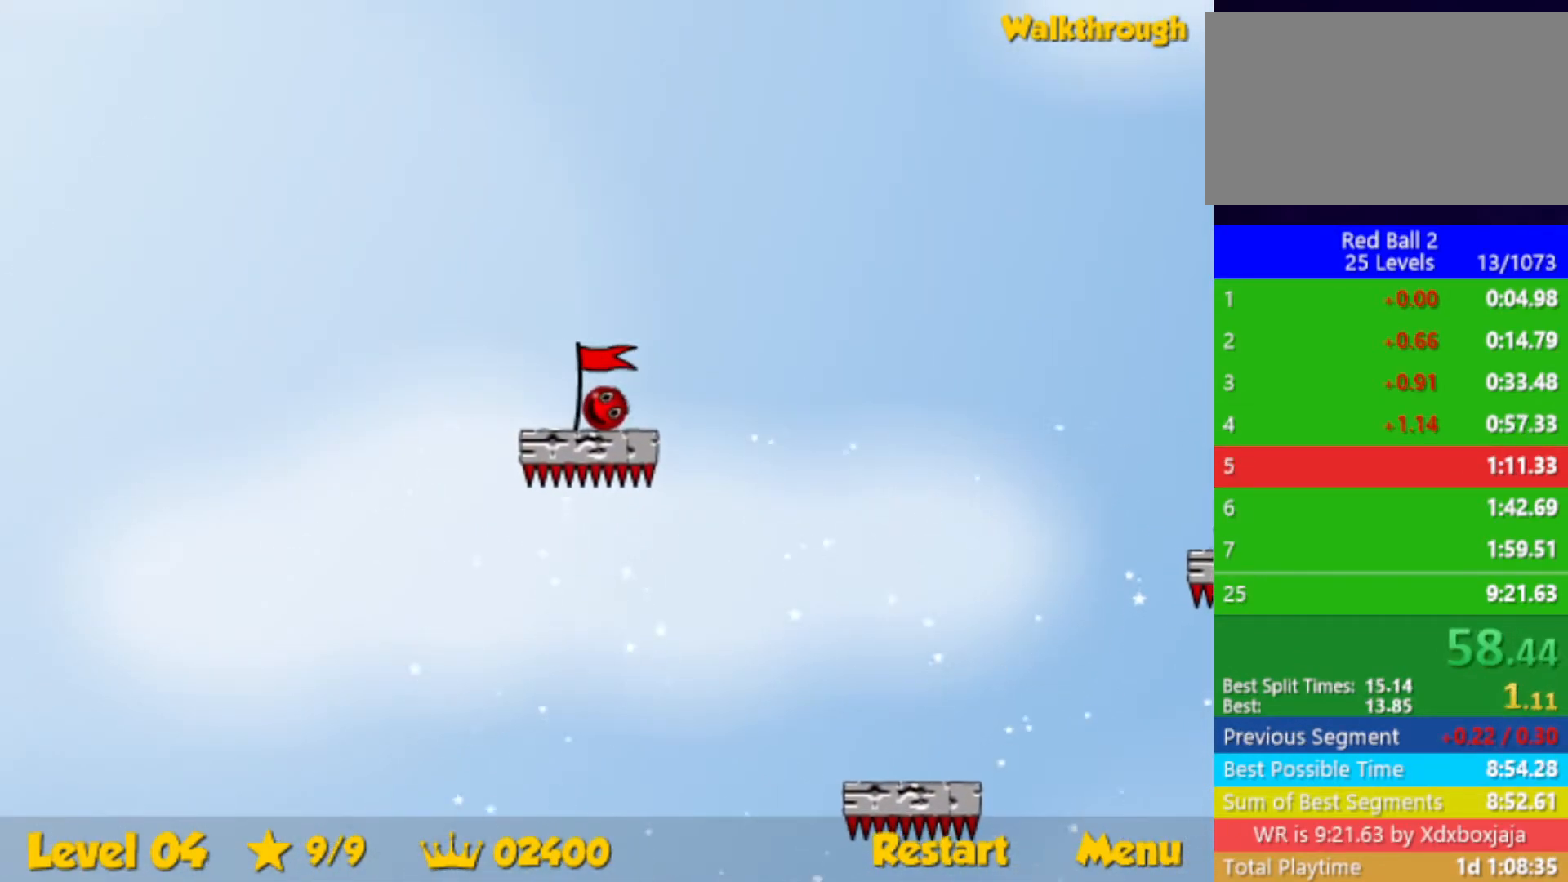
{"keys": ["left"], "events": [[467, "left", "down"]]}
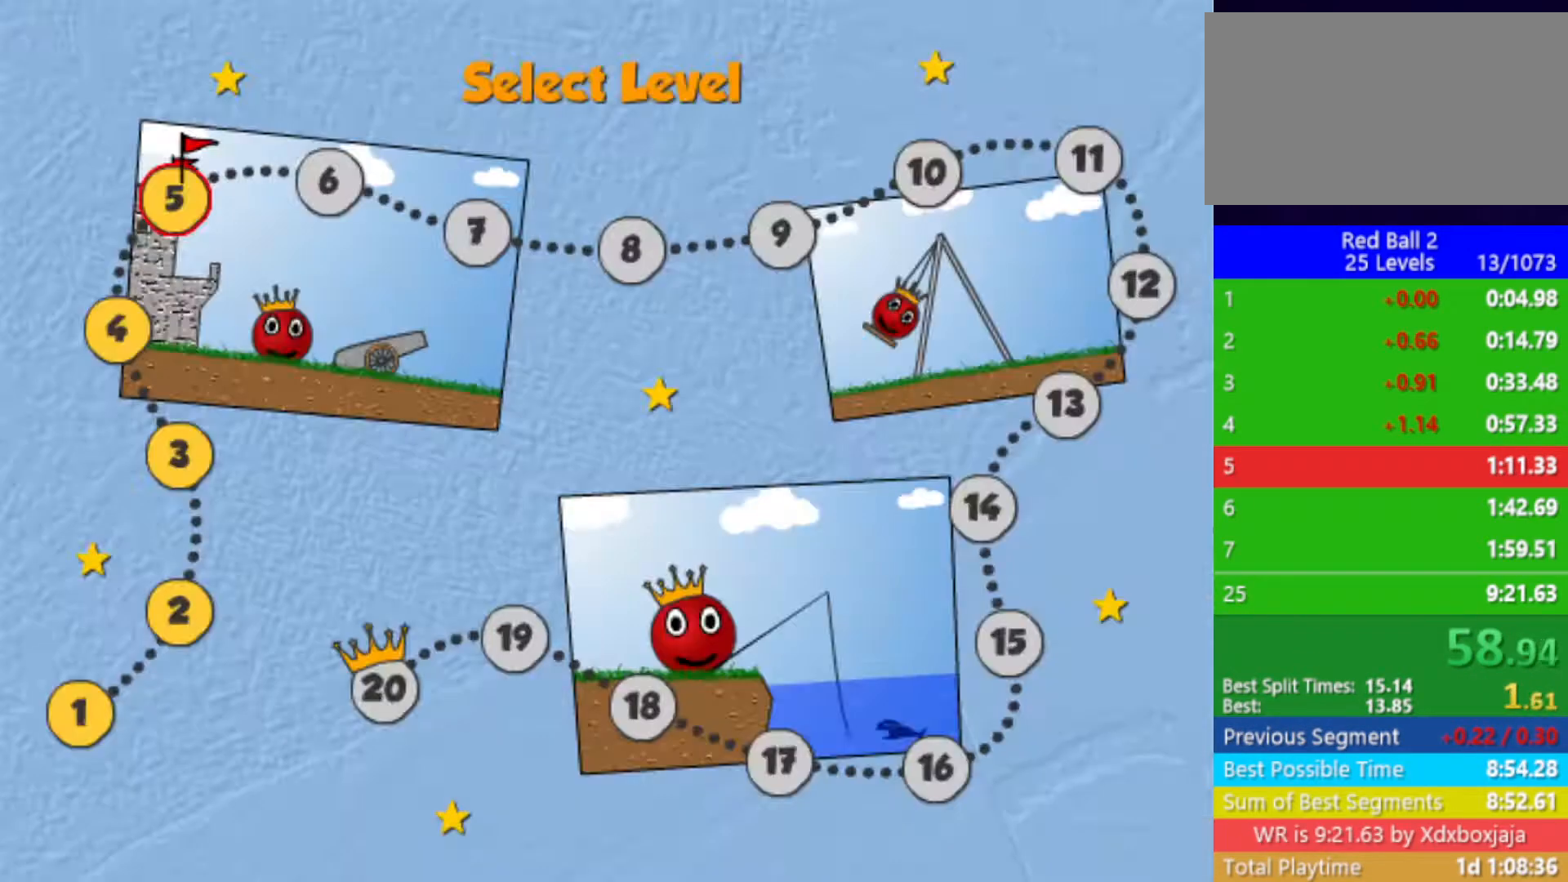
{"keys": [], "events": [[17, "left", "up"]]}
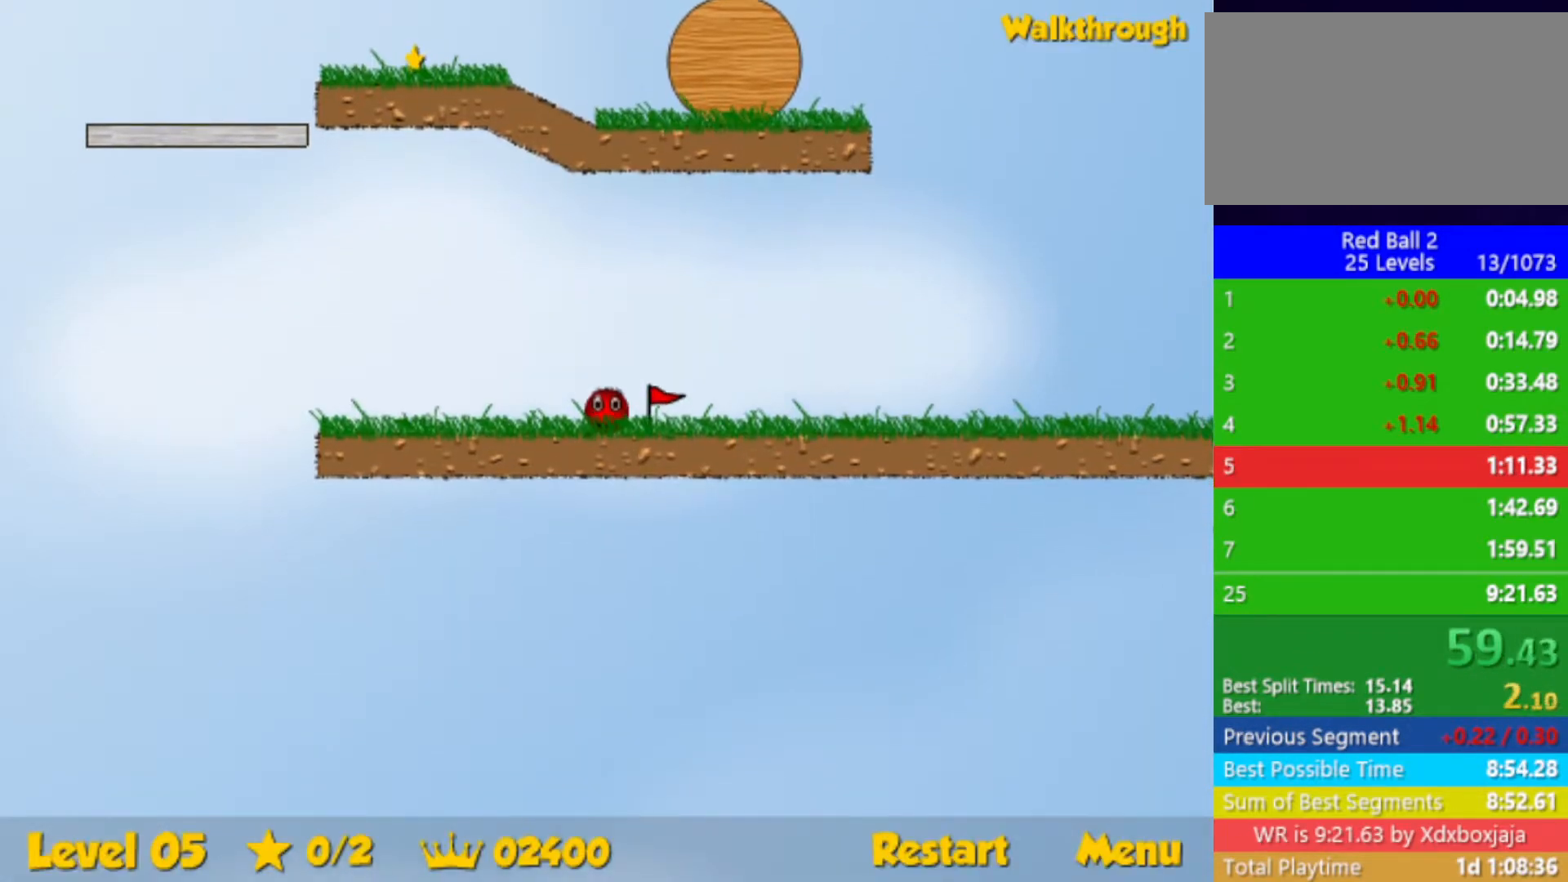
{"keys": ["left"], "events": [[333, "left", "down"]]}
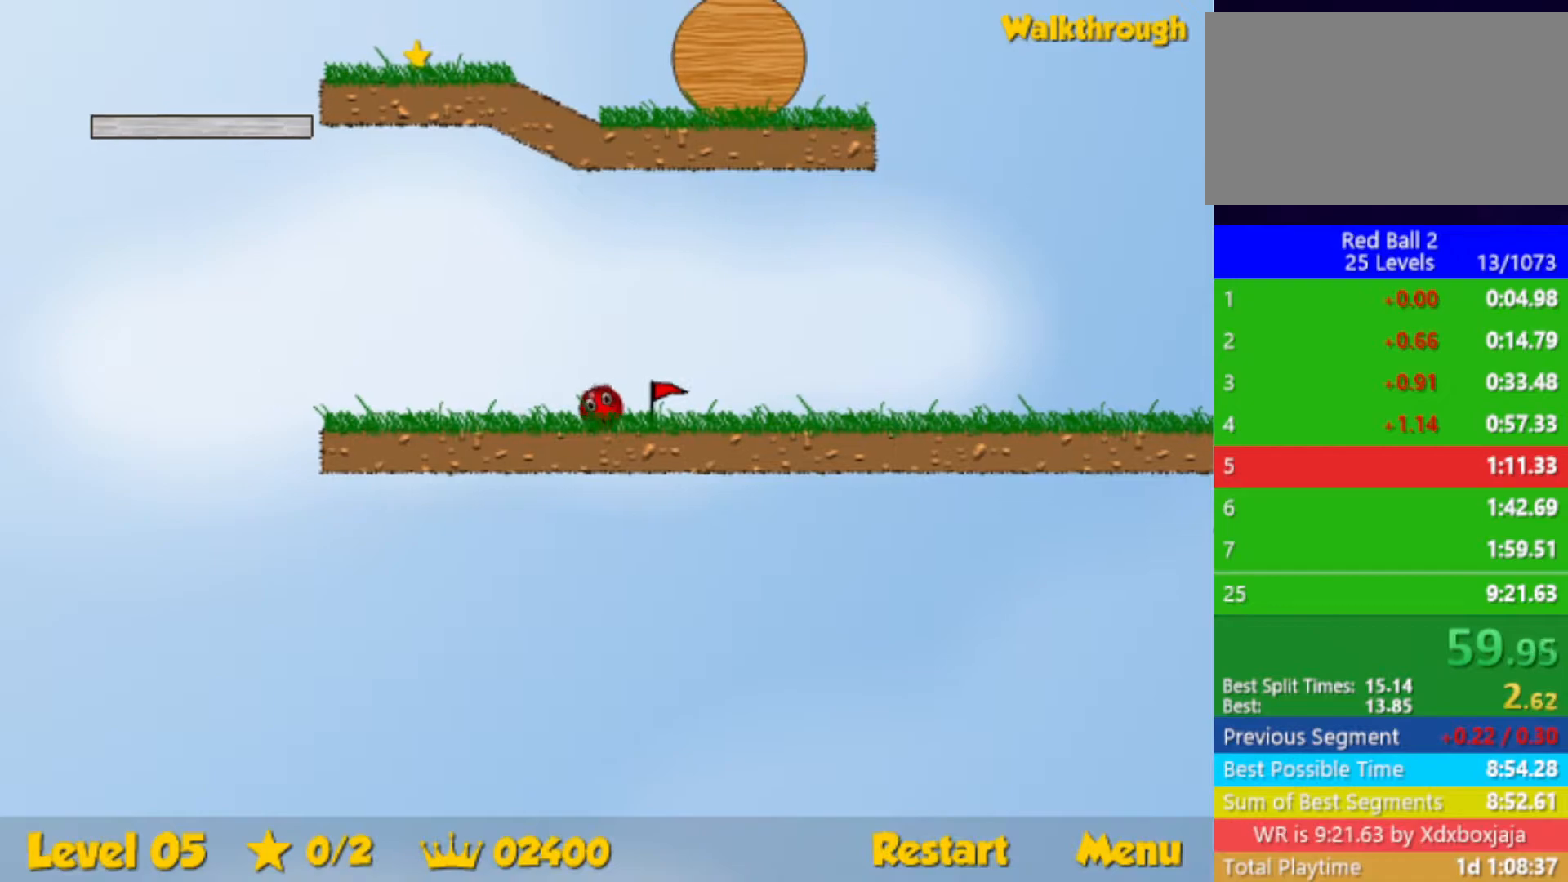
{"keys": ["left", "up"], "events": [[483, "up", "down"]]}
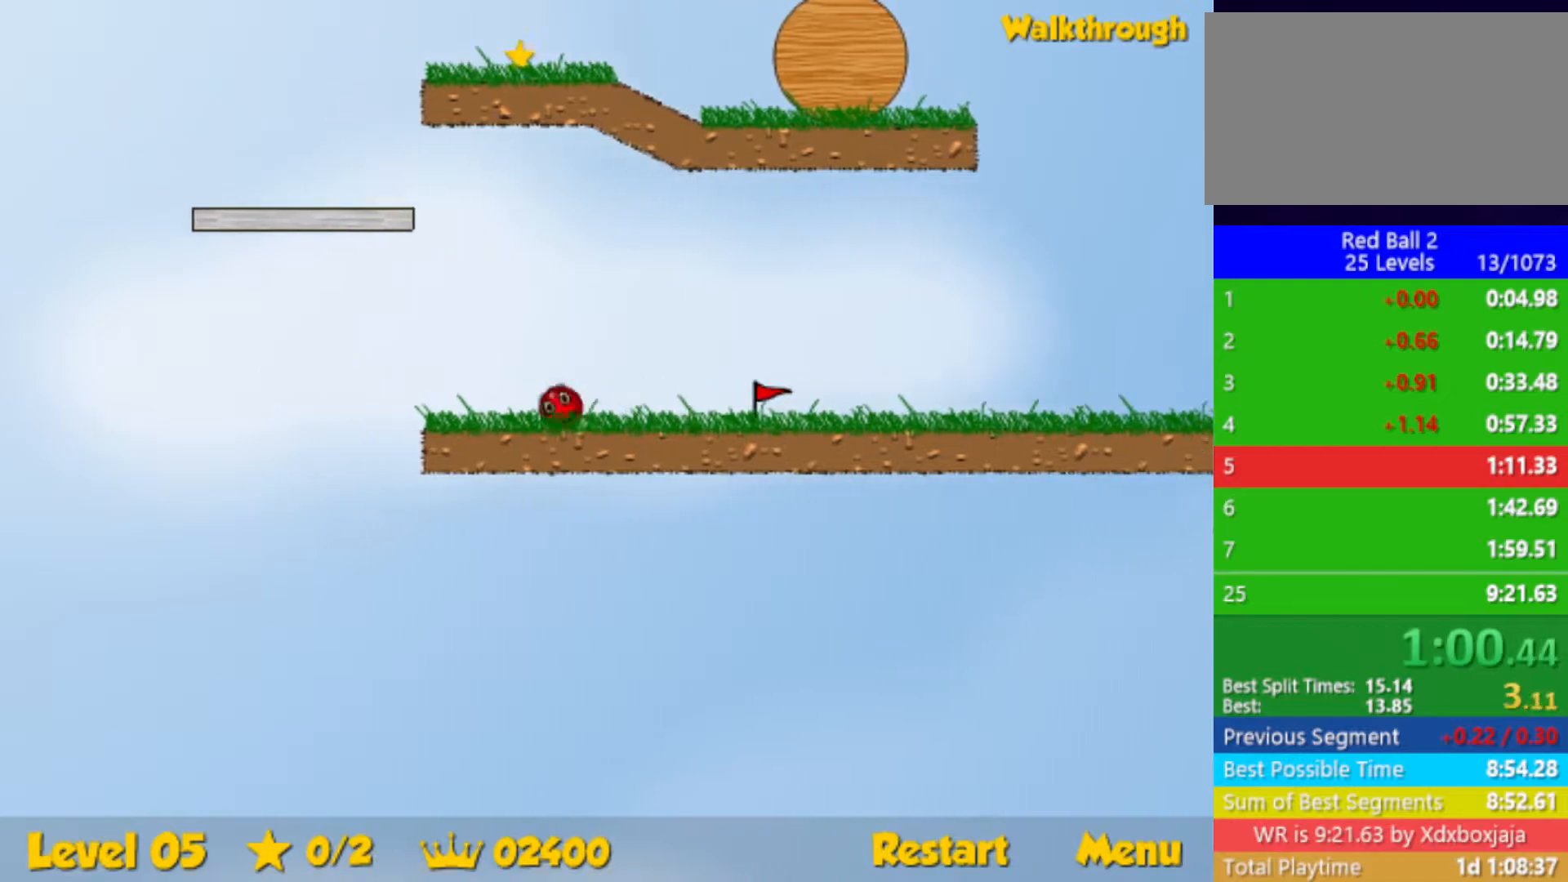
{"keys": ["left", "up"], "events": []}
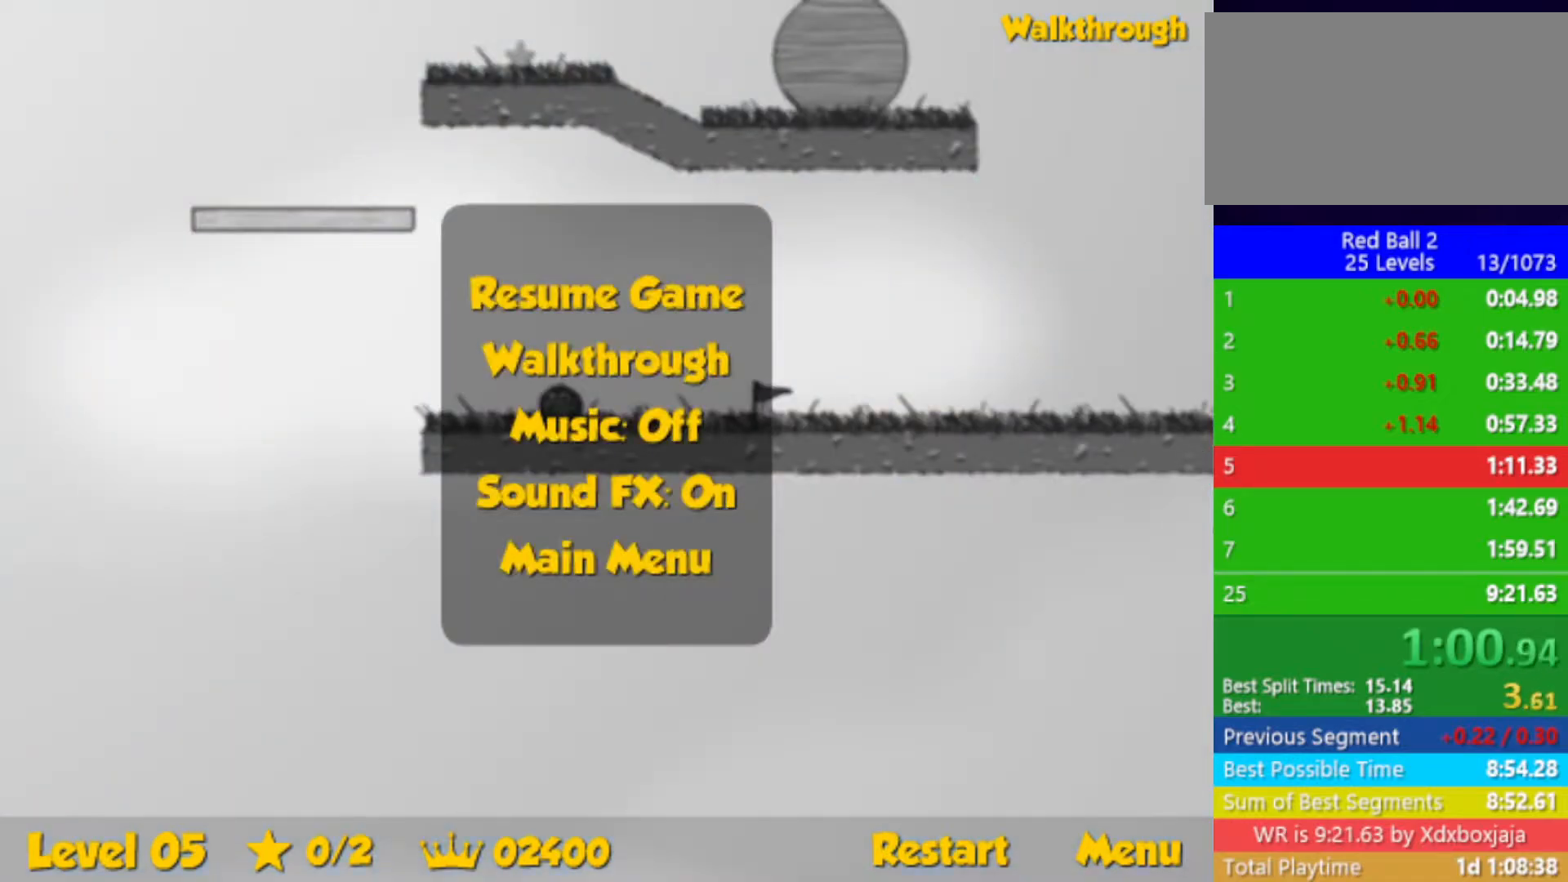
{"keys": ["right"], "events": [[33, "up", "up"], [67, "right", "down"], [117, "left", "up"]]}
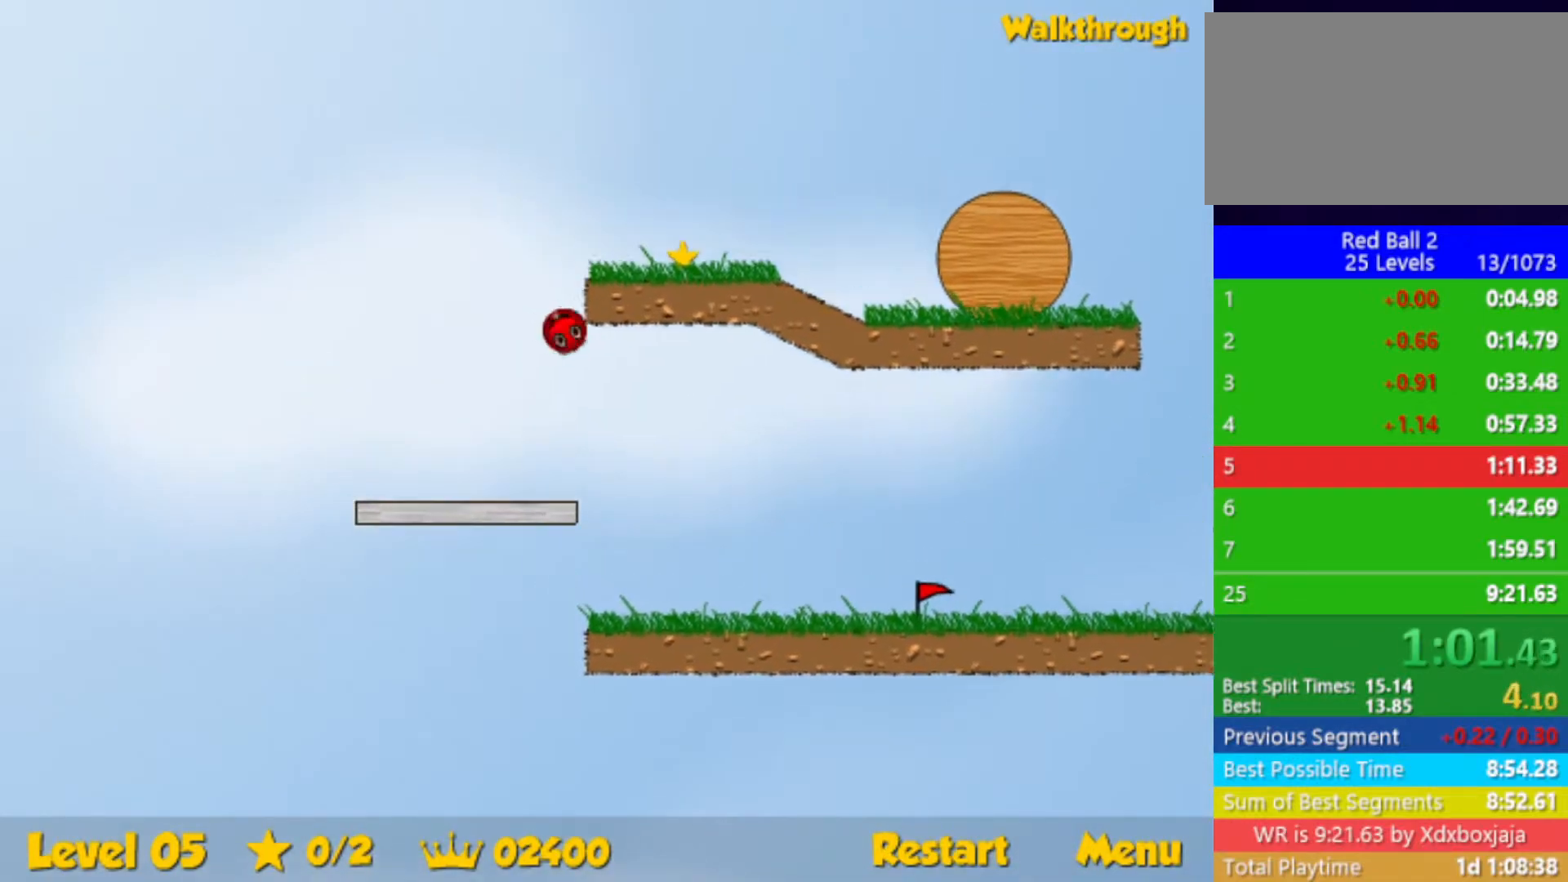
{"keys": ["right"], "events": []}
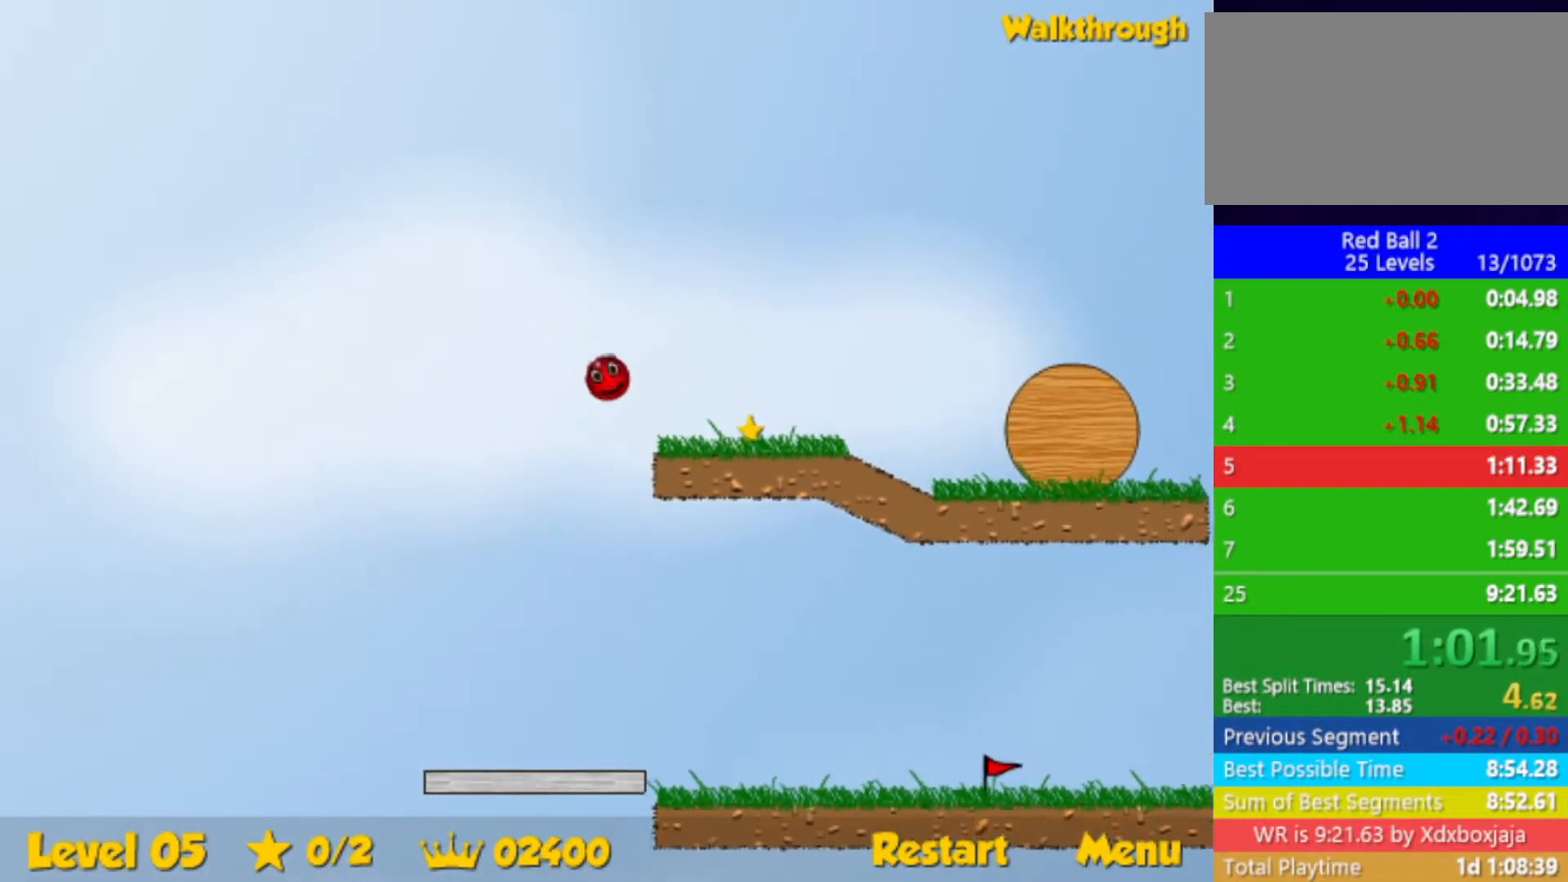
{"keys": ["down", "right"], "events": [[467, "down", "down"]]}
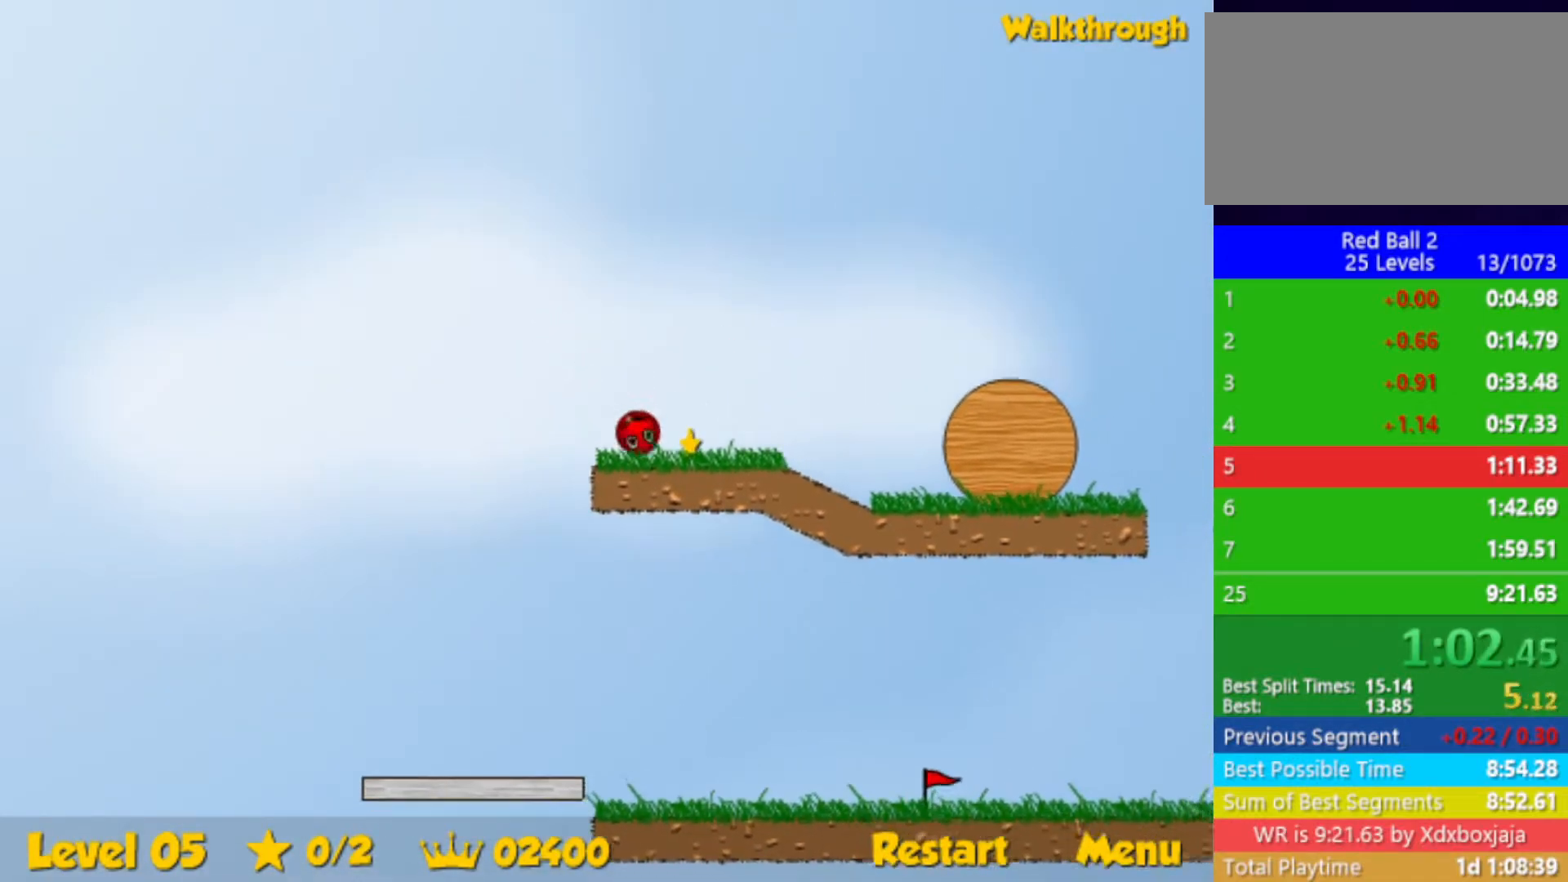
{"keys": ["right"], "events": [[67, "down", "up"]]}
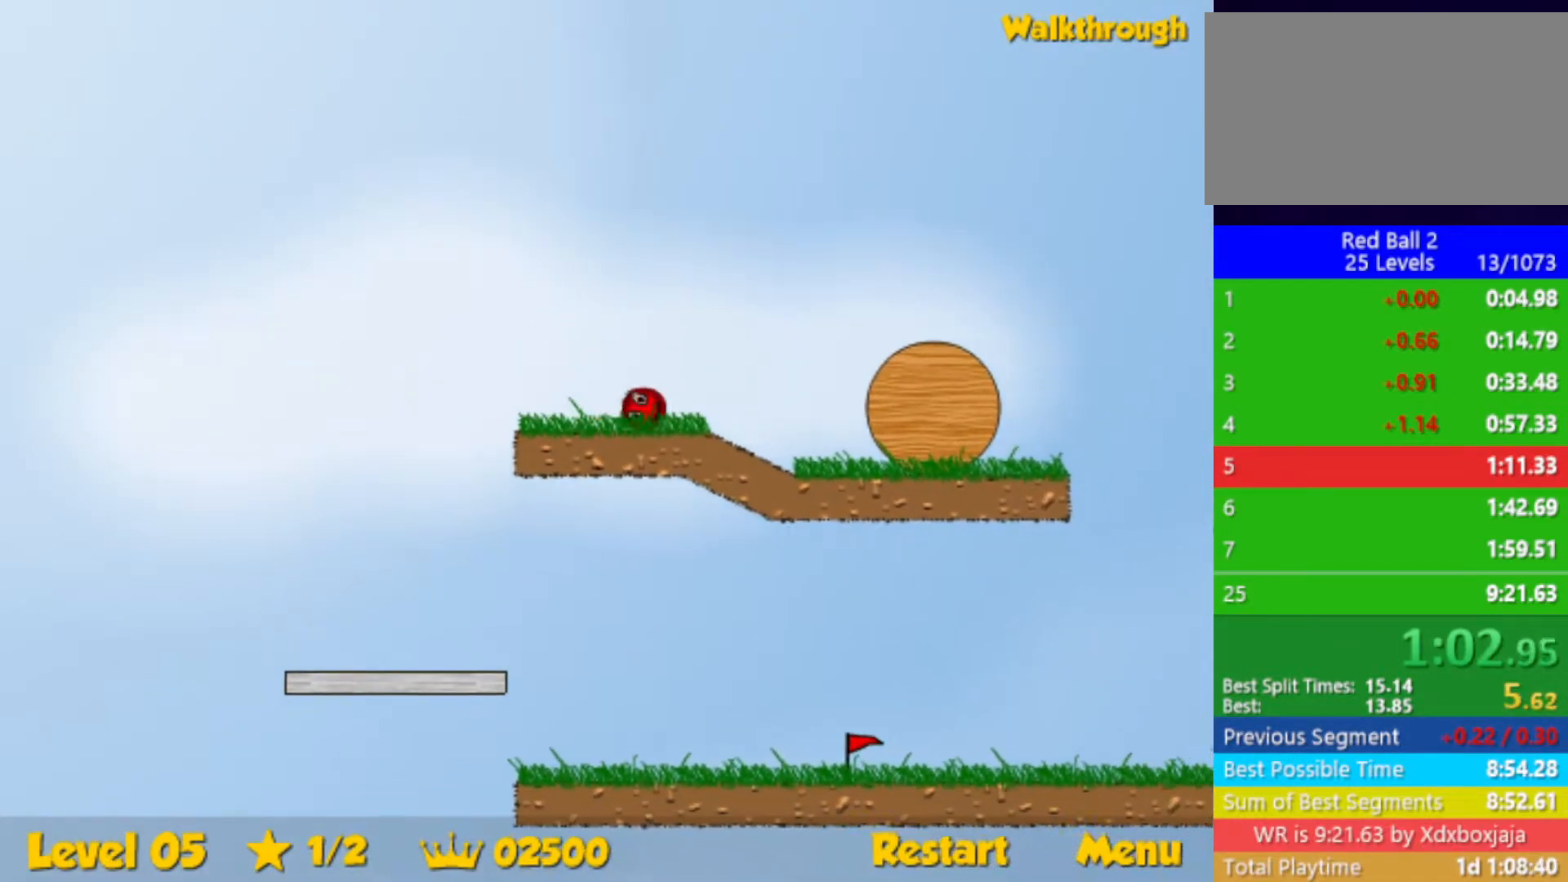
{"keys": ["right", "up"], "events": [[83, "up", "down"]]}
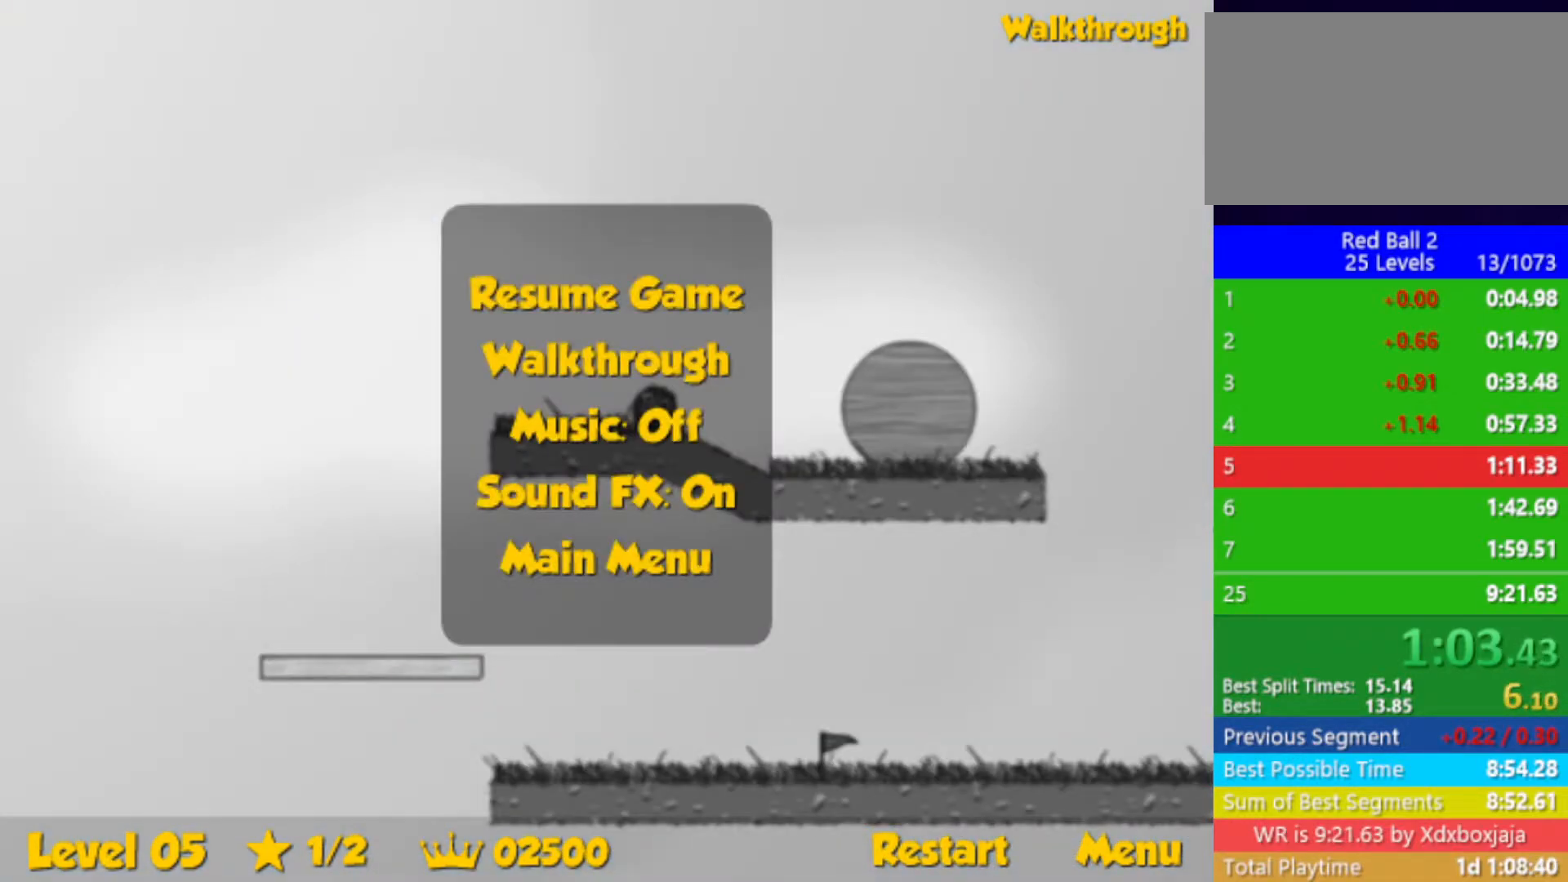
{"keys": ["right", "up"], "events": [[300, "up", "up"], [367, "up", "down"]]}
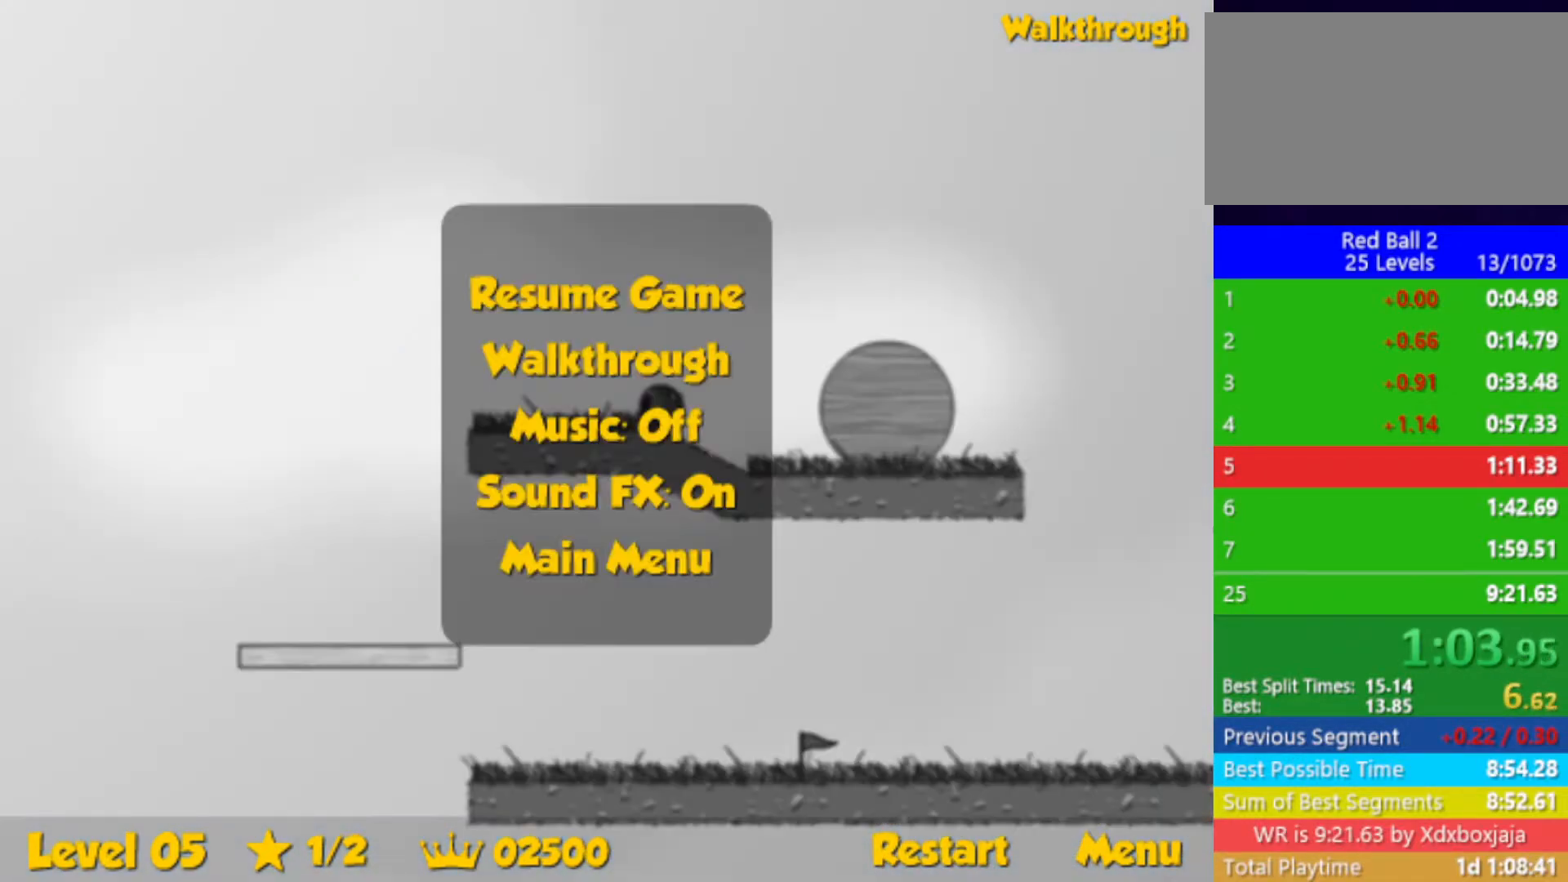
{"keys": ["right", "up"], "events": []}
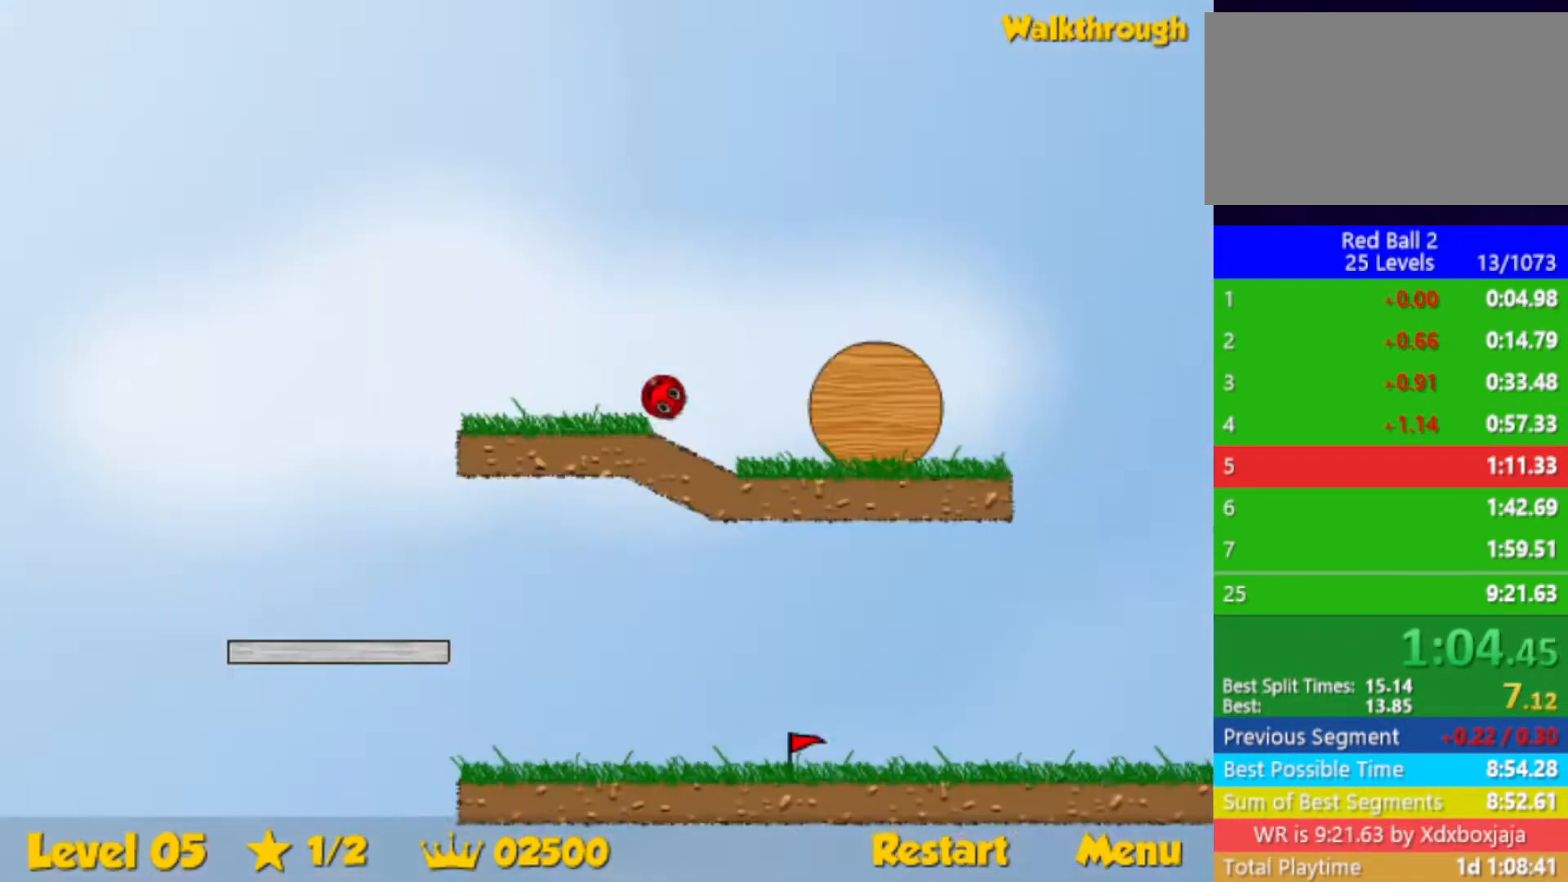
{"keys": ["right", "up"], "events": []}
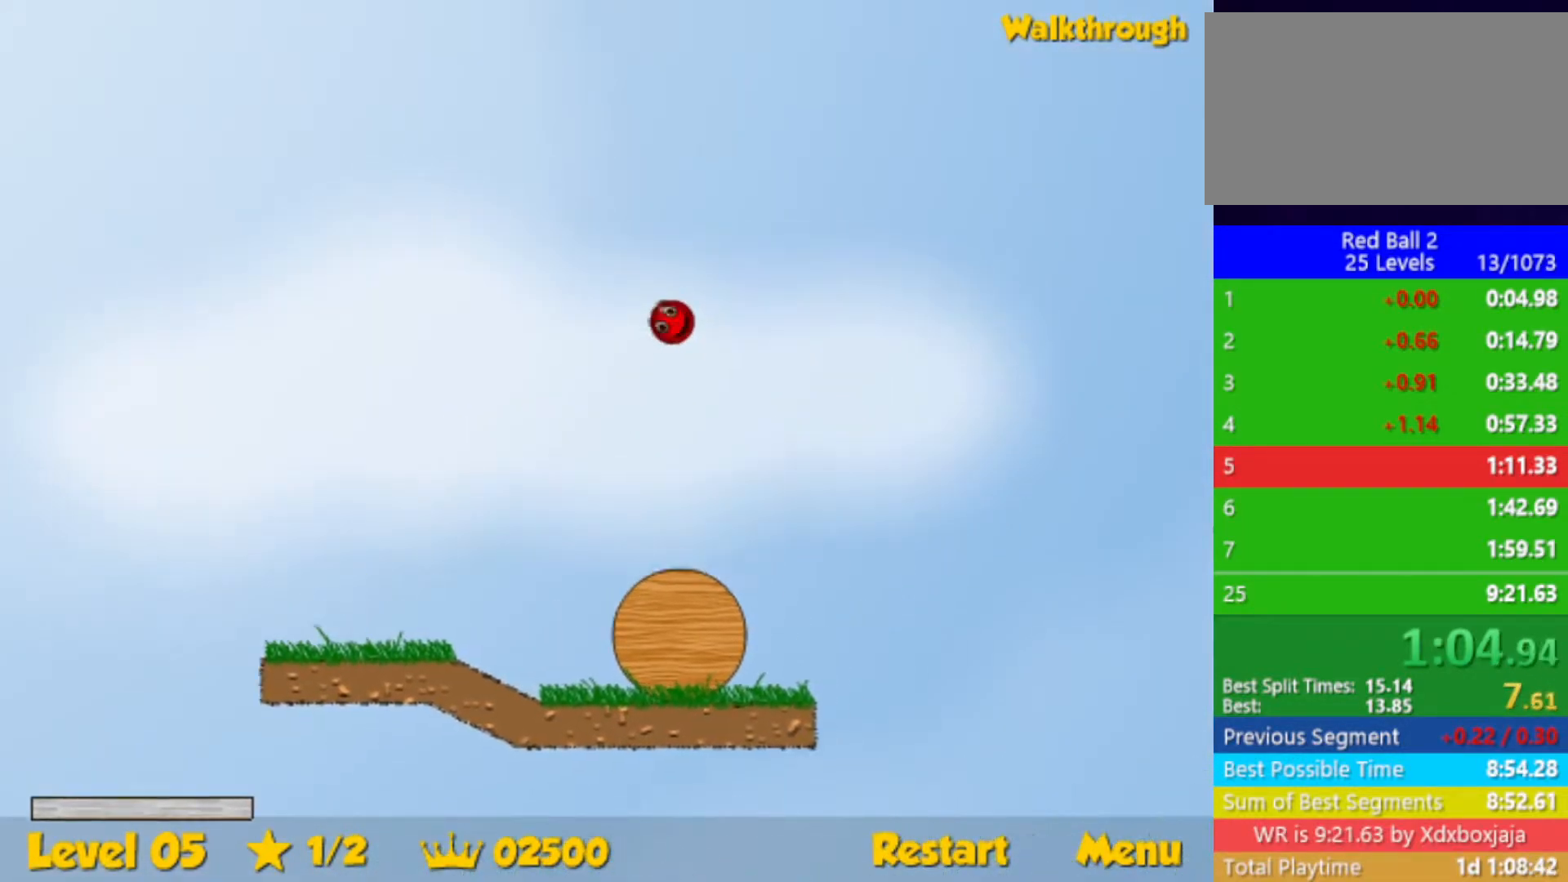
{"keys": ["right", "up"], "events": []}
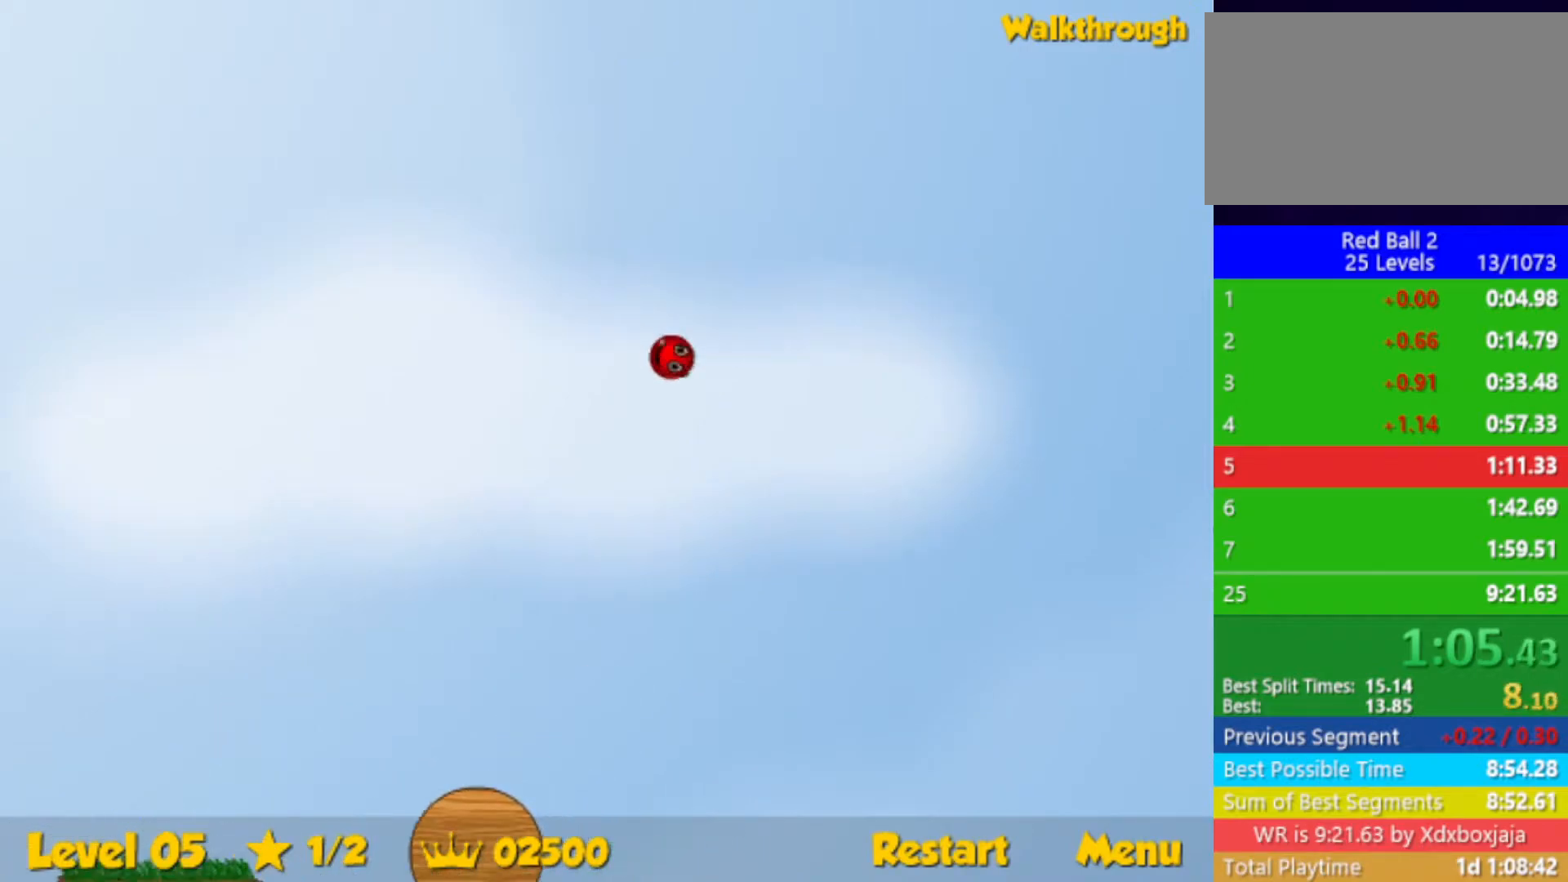
{"keys": ["right", "up"], "events": []}
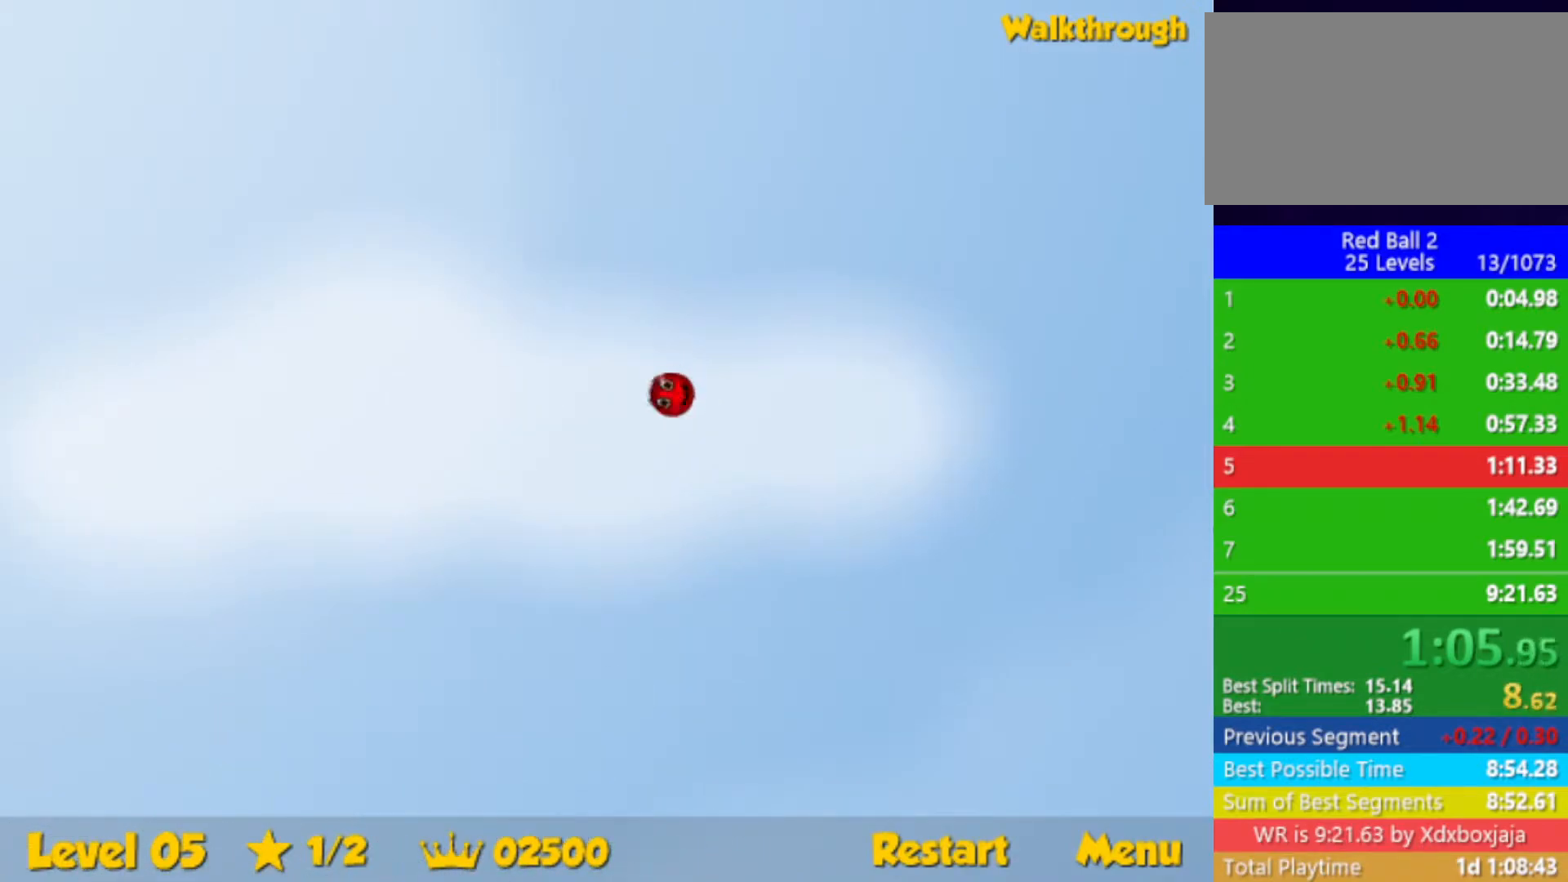
{"keys": ["right", "up"], "events": []}
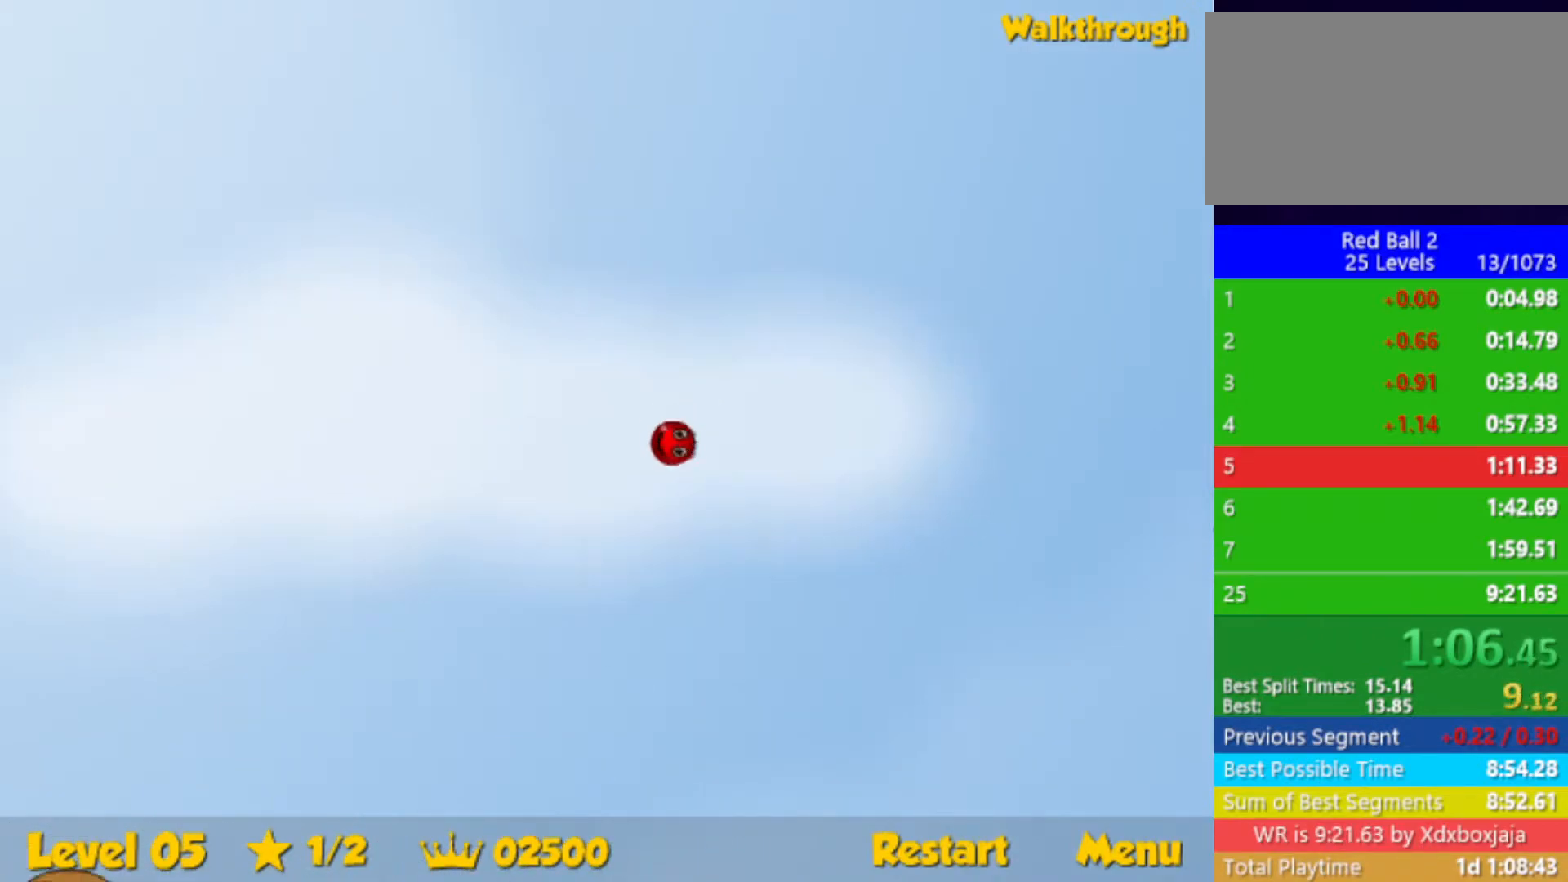
{"keys": ["right", "up"], "events": []}
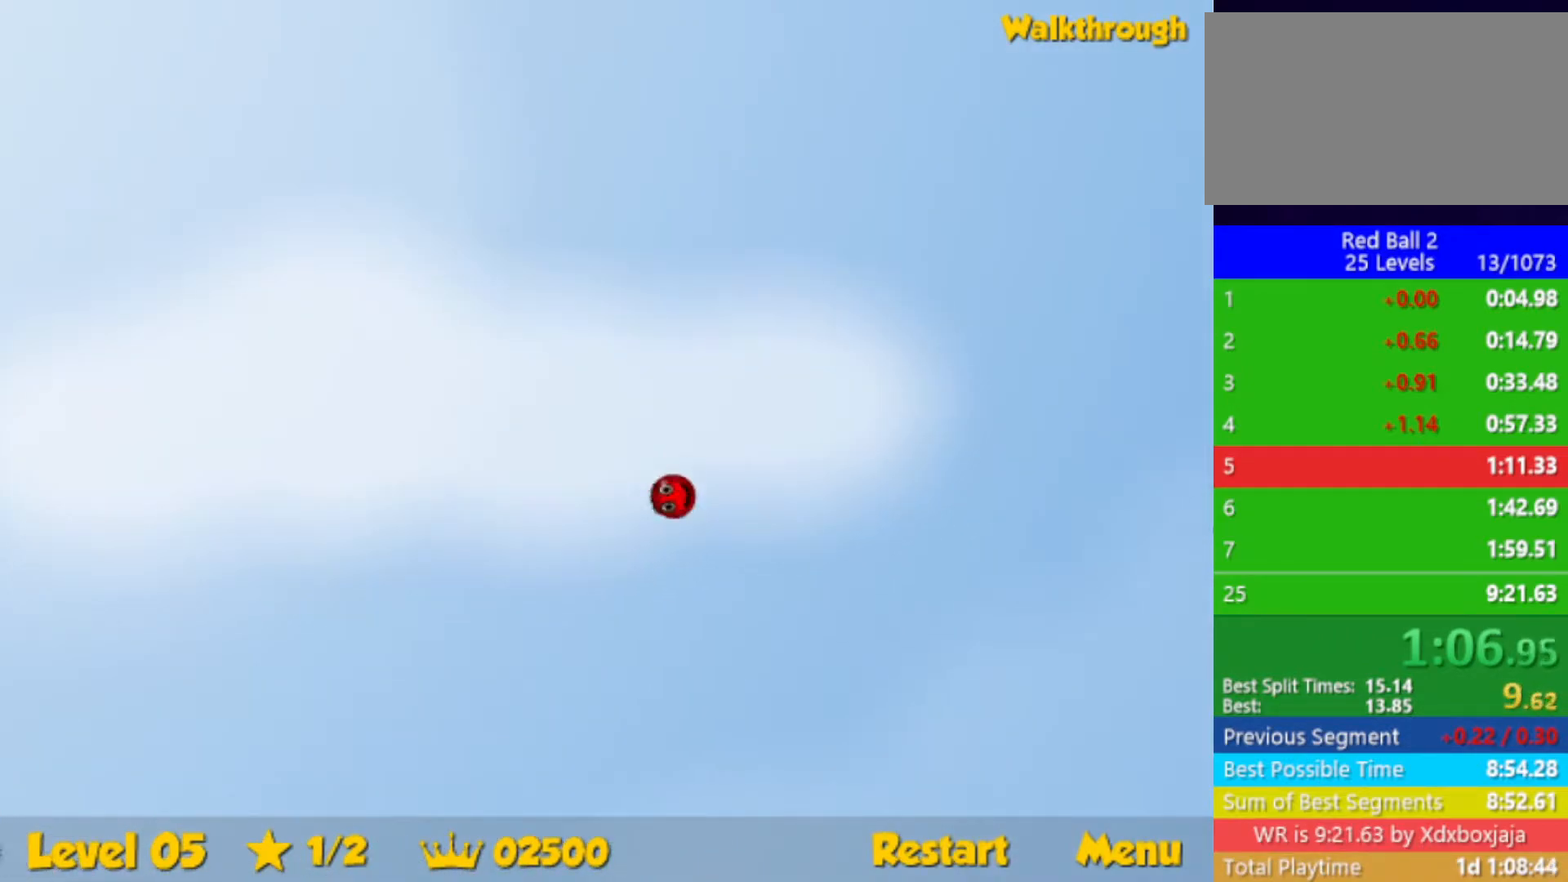
{"keys": ["right", "up"], "events": []}
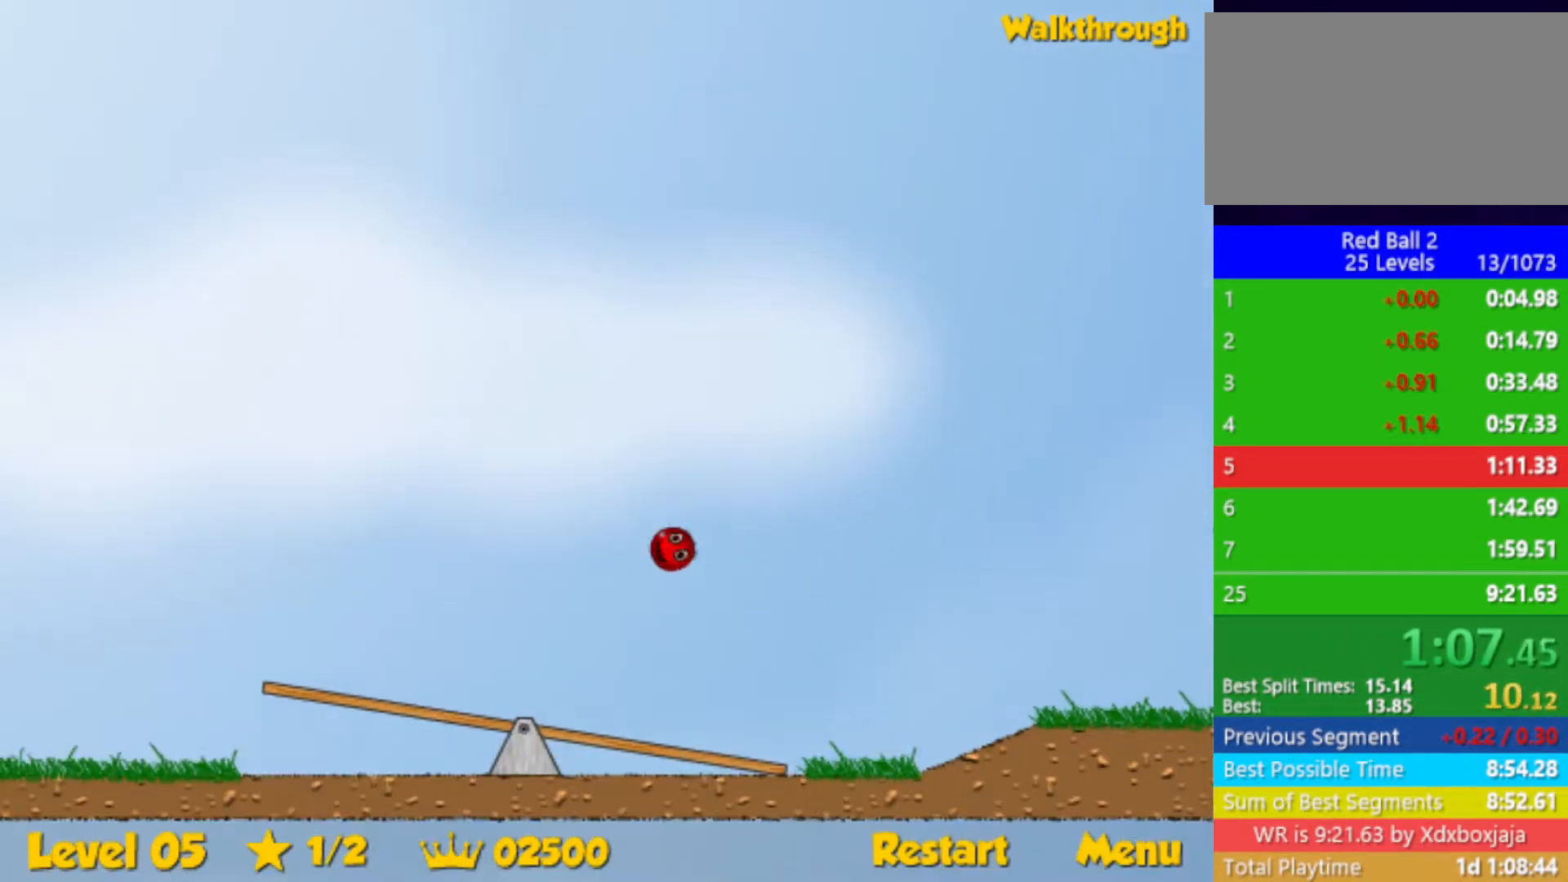
{"keys": ["right", "up"], "events": []}
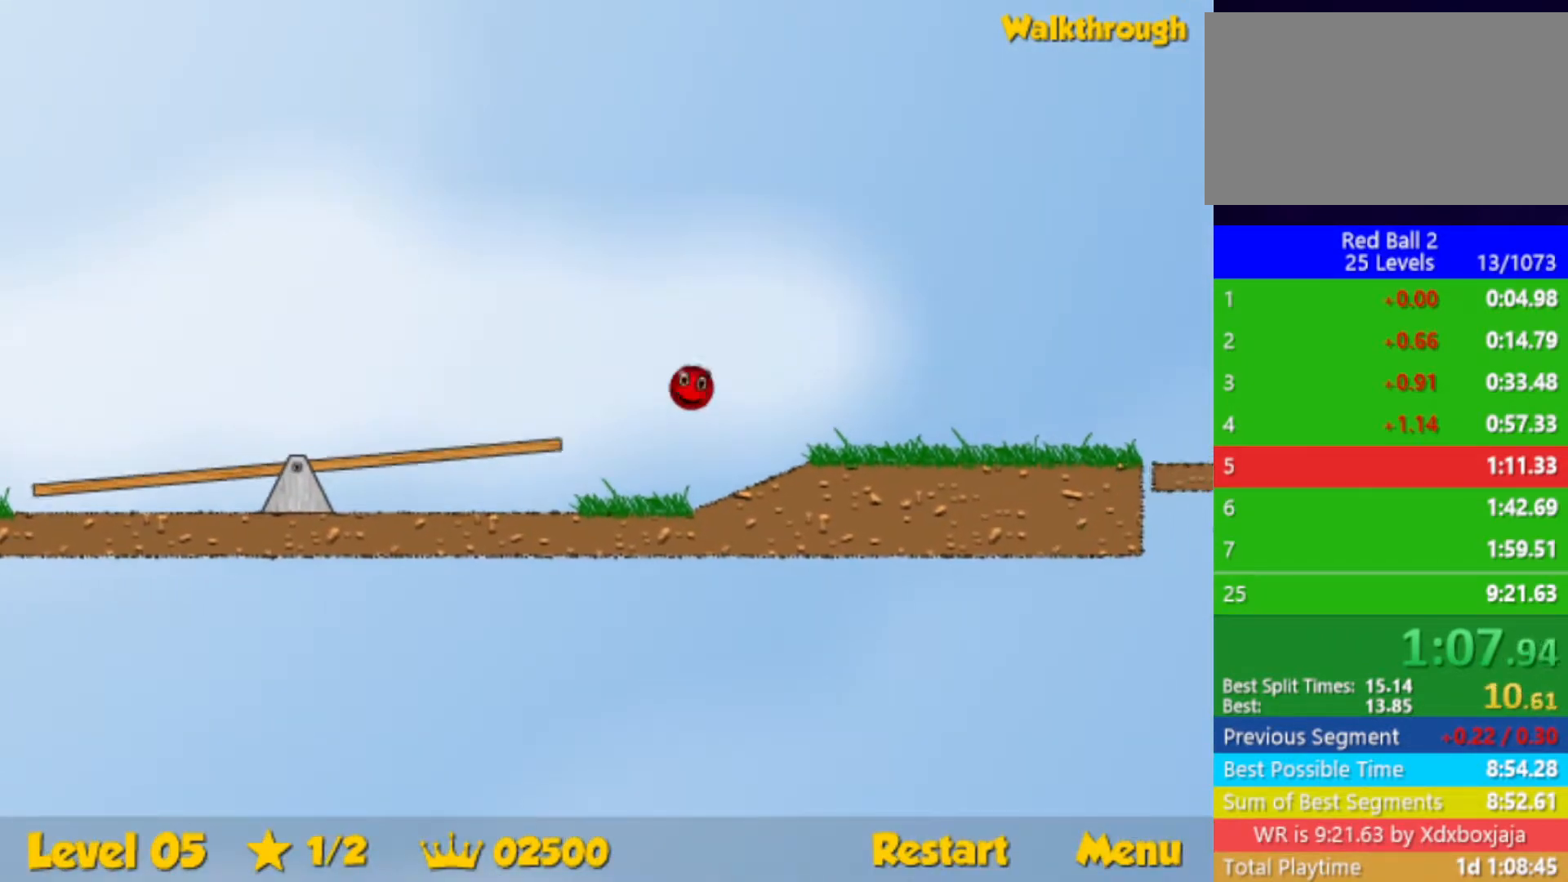
{"keys": ["right", "up"], "events": []}
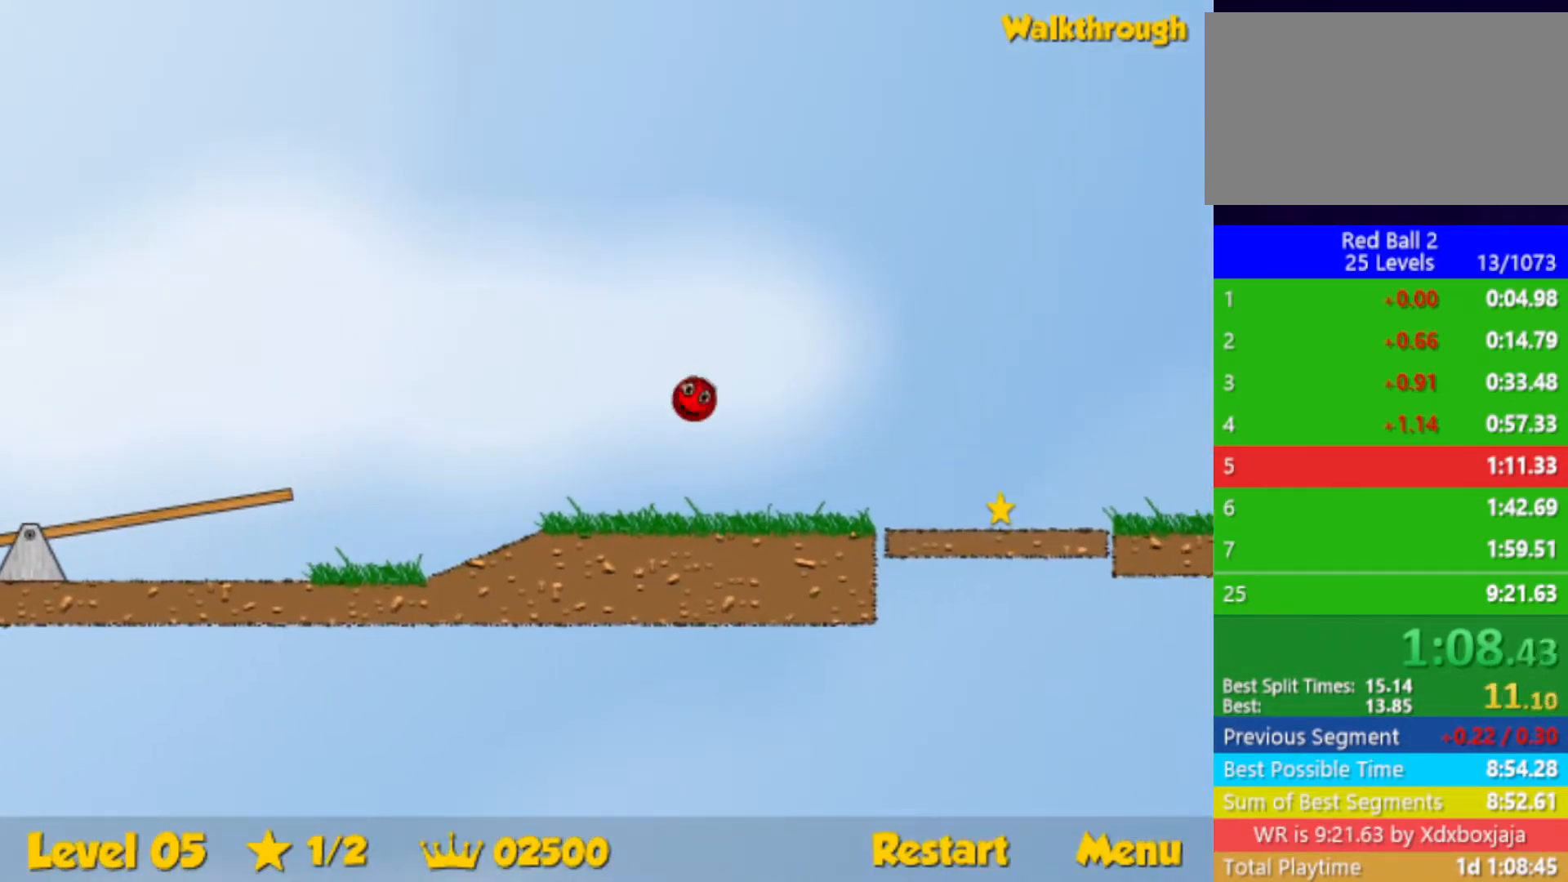
{"keys": ["right"], "events": [[333, "up", "up"]]}
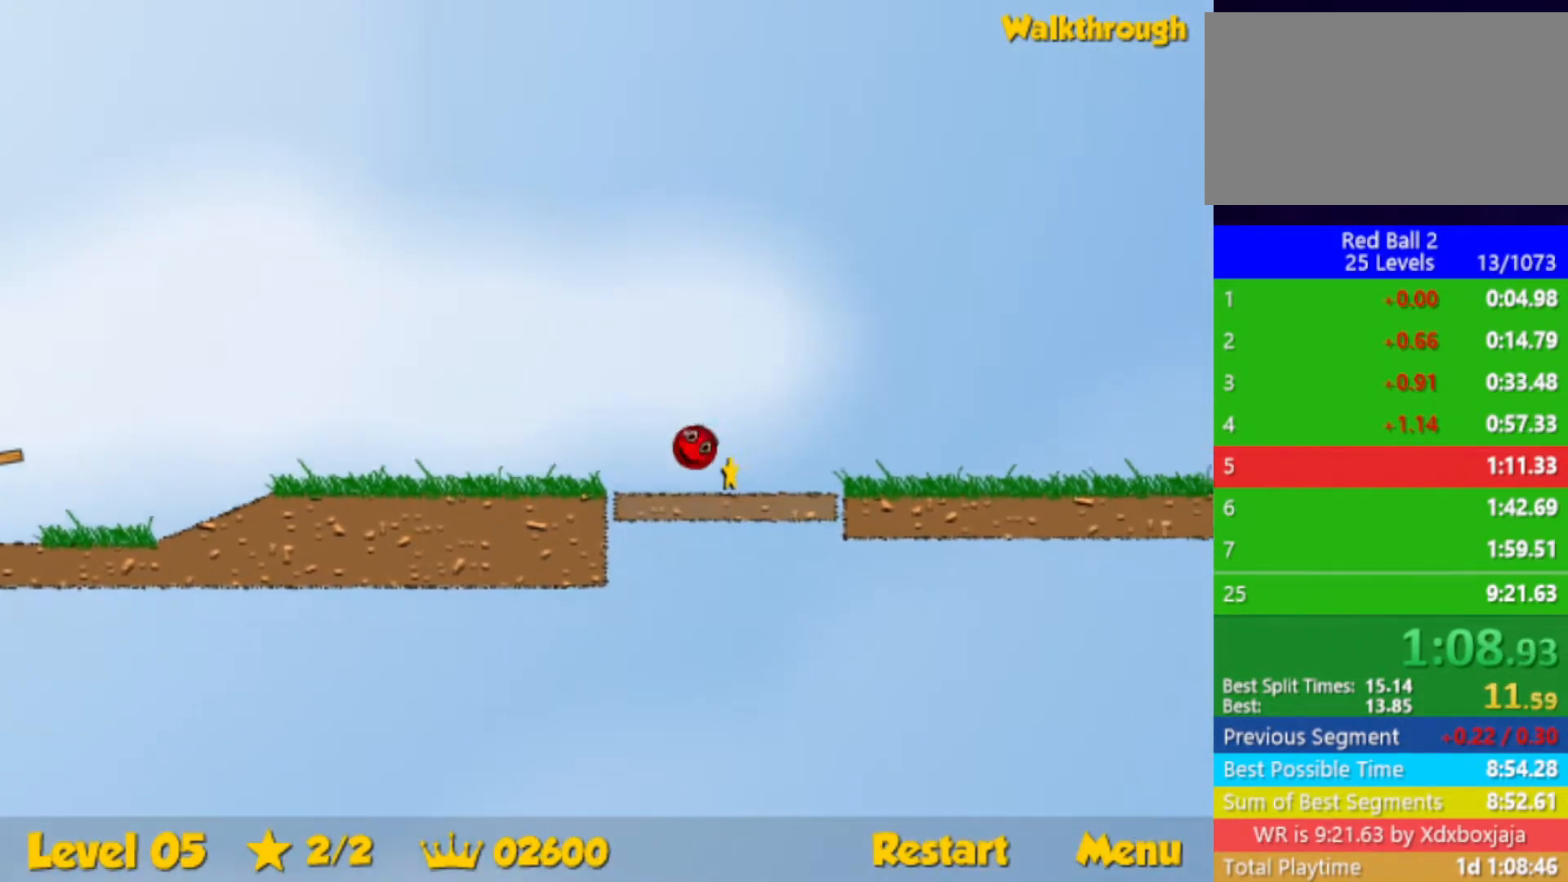
{"keys": ["right", "up"], "events": [[450, "up", "down"]]}
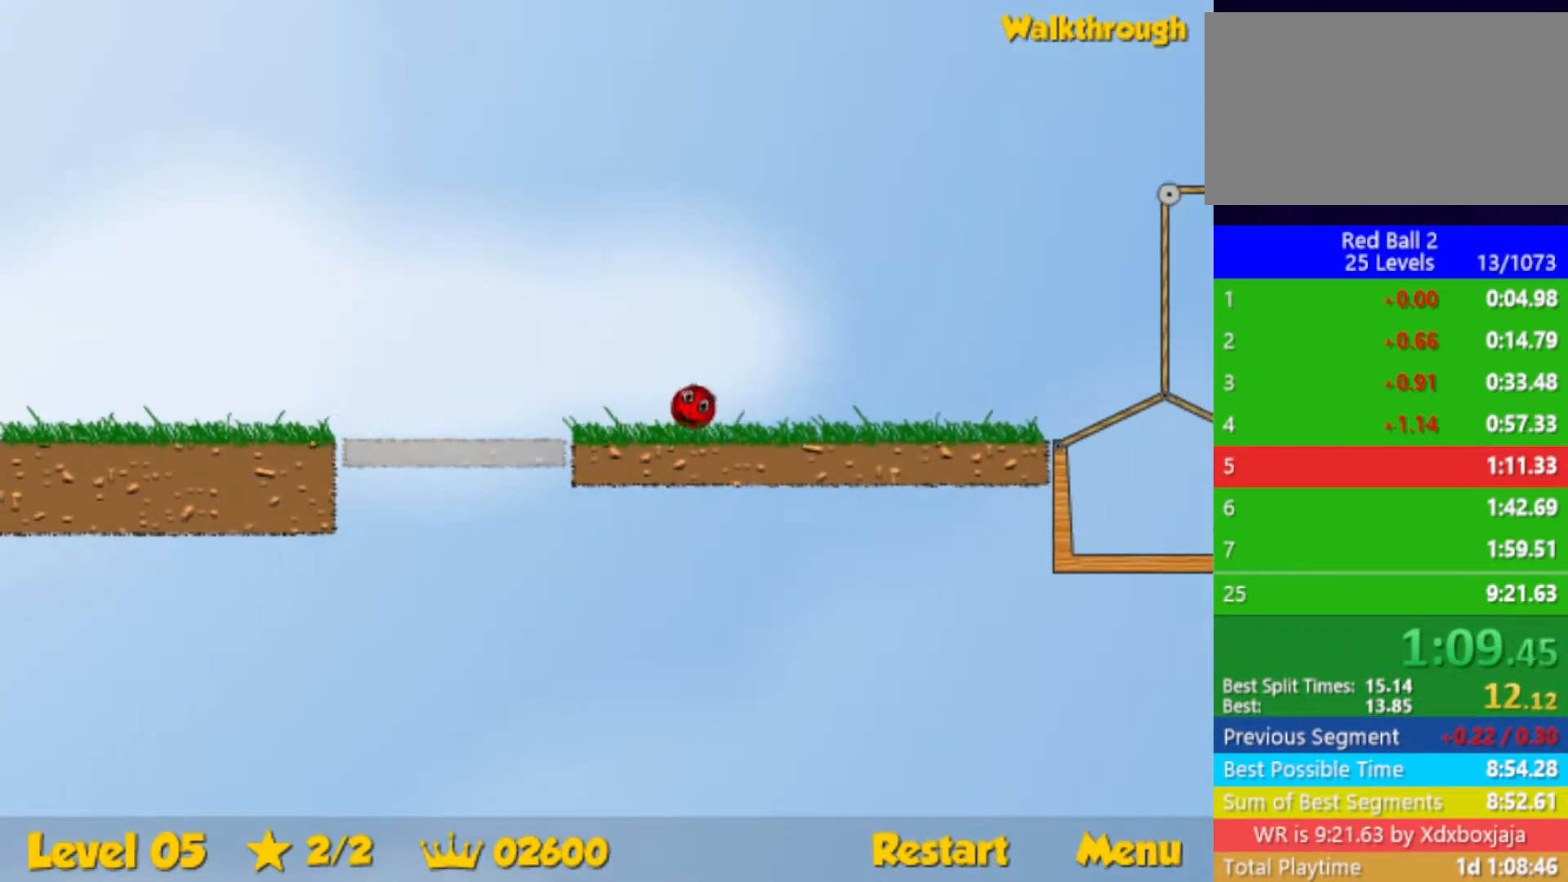
{"keys": ["right", "up"], "events": []}
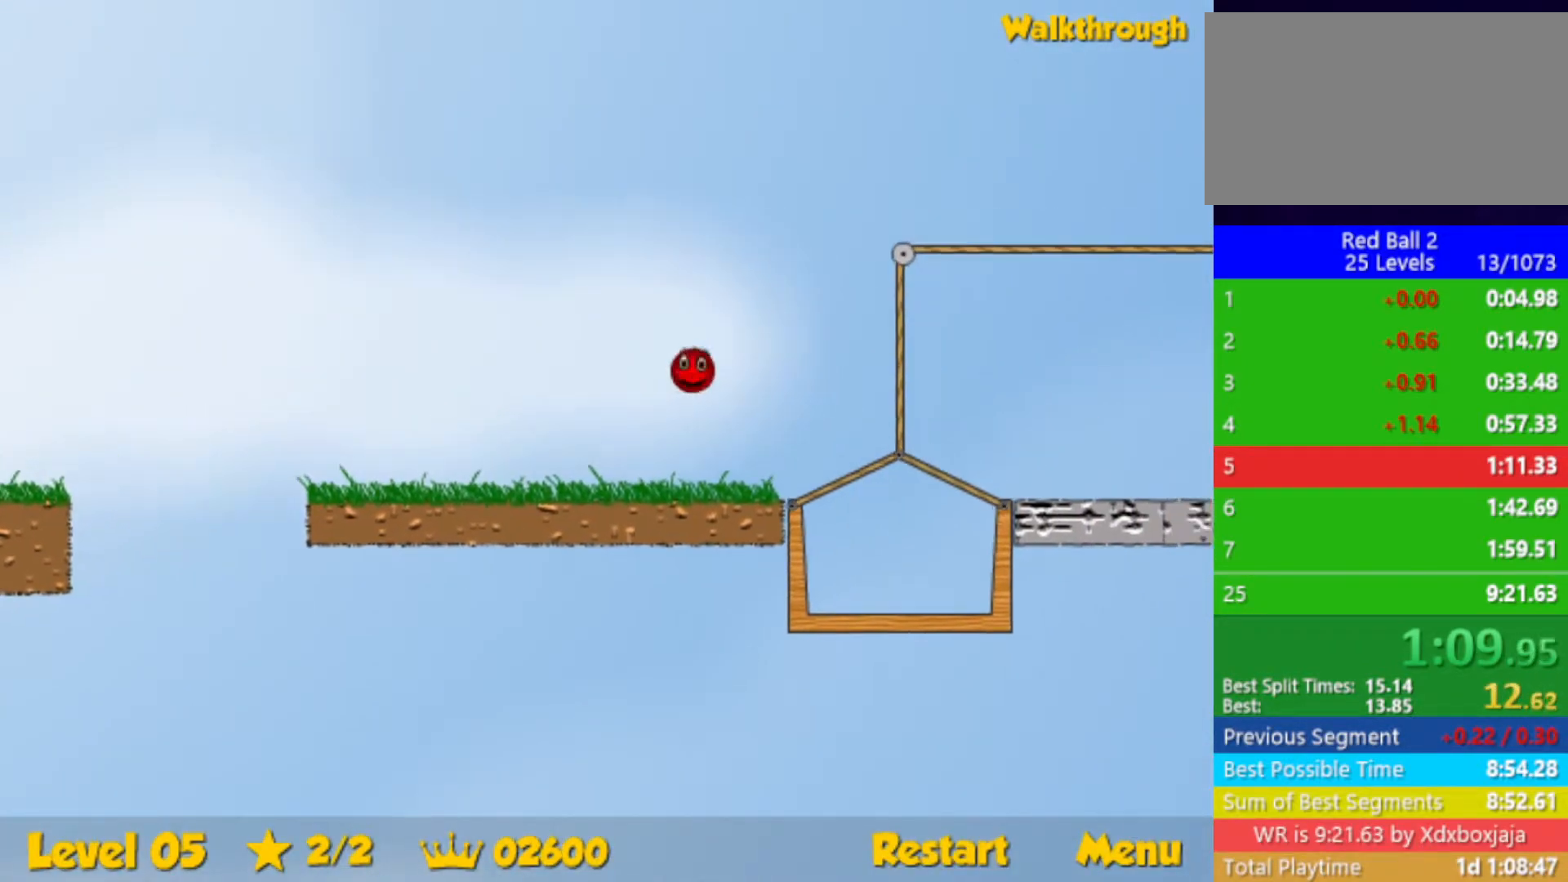
{"keys": ["right"], "events": [[100, "up", "up"]]}
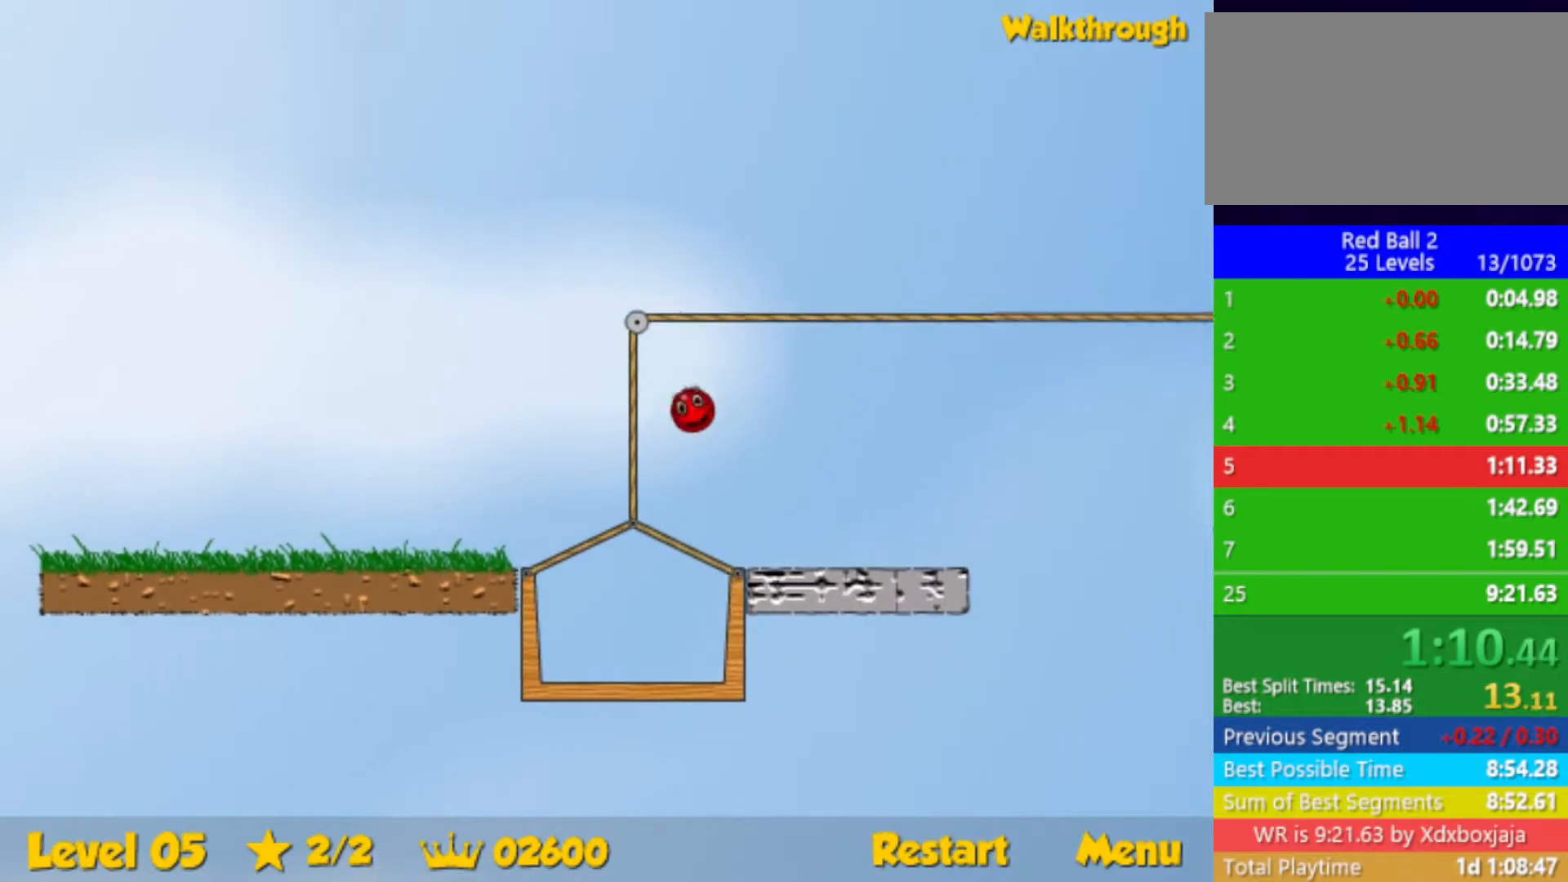
{"keys": ["right", "up"], "events": [[183, "up", "down"]]}
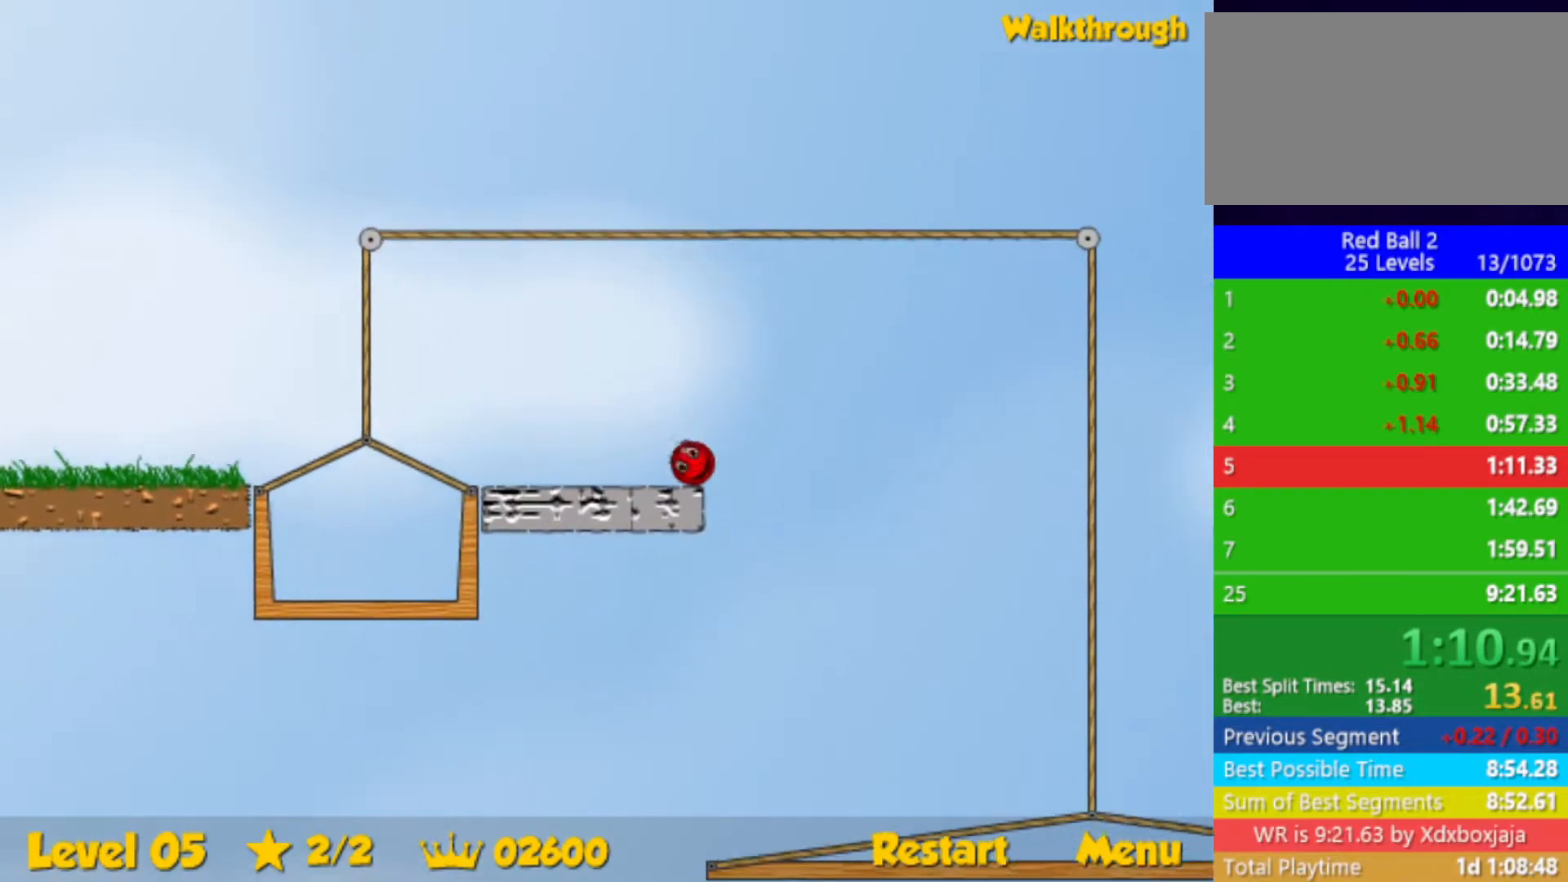
{"keys": ["right", "up"], "events": []}
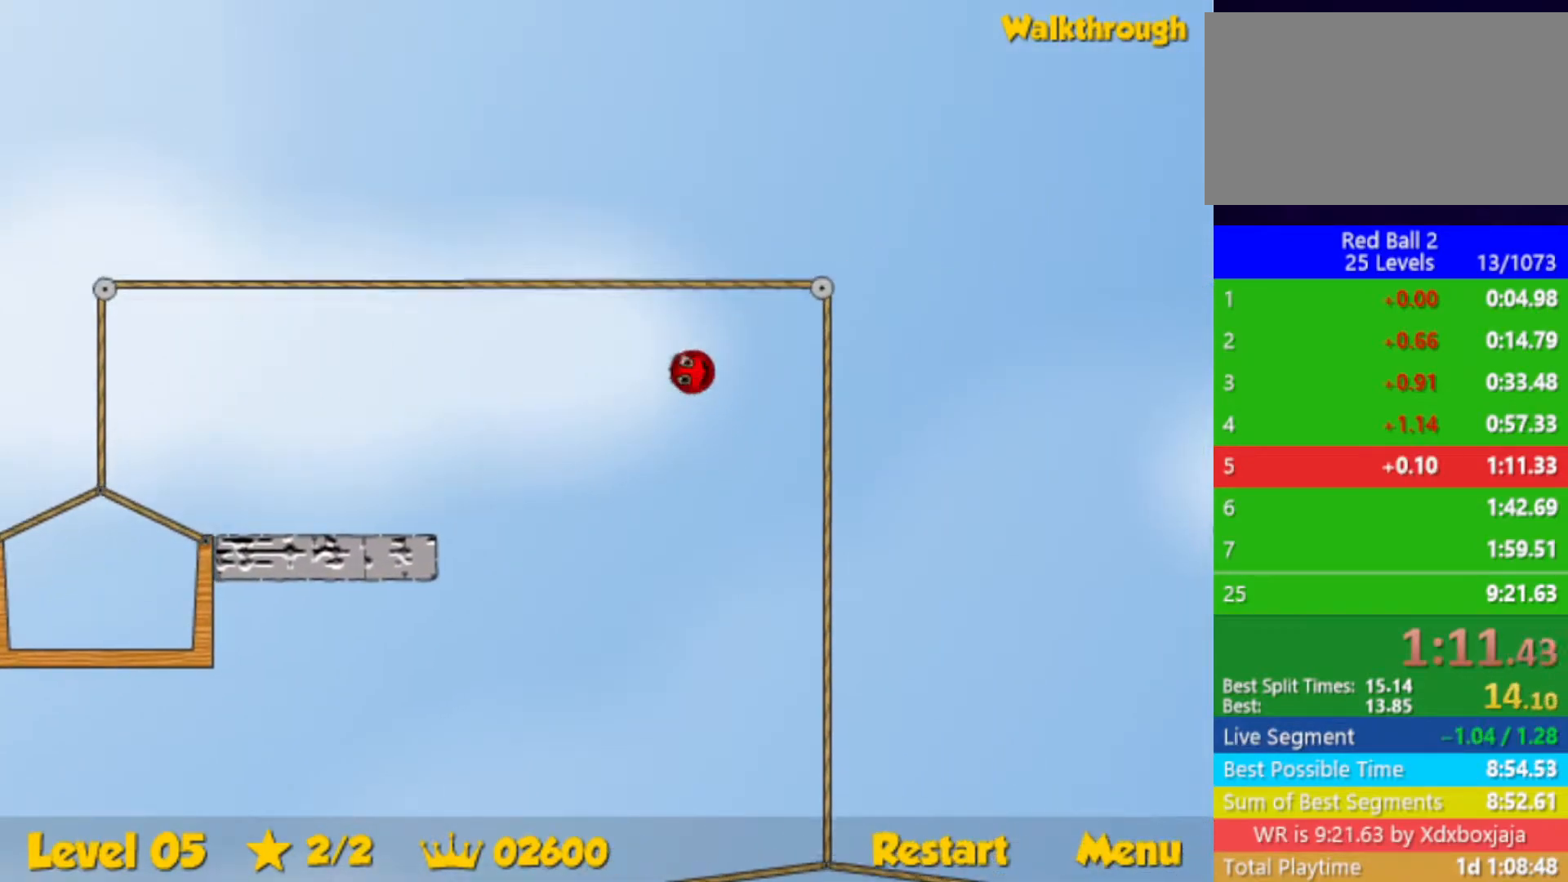
{"keys": ["right"], "events": [[300, "up", "up"]]}
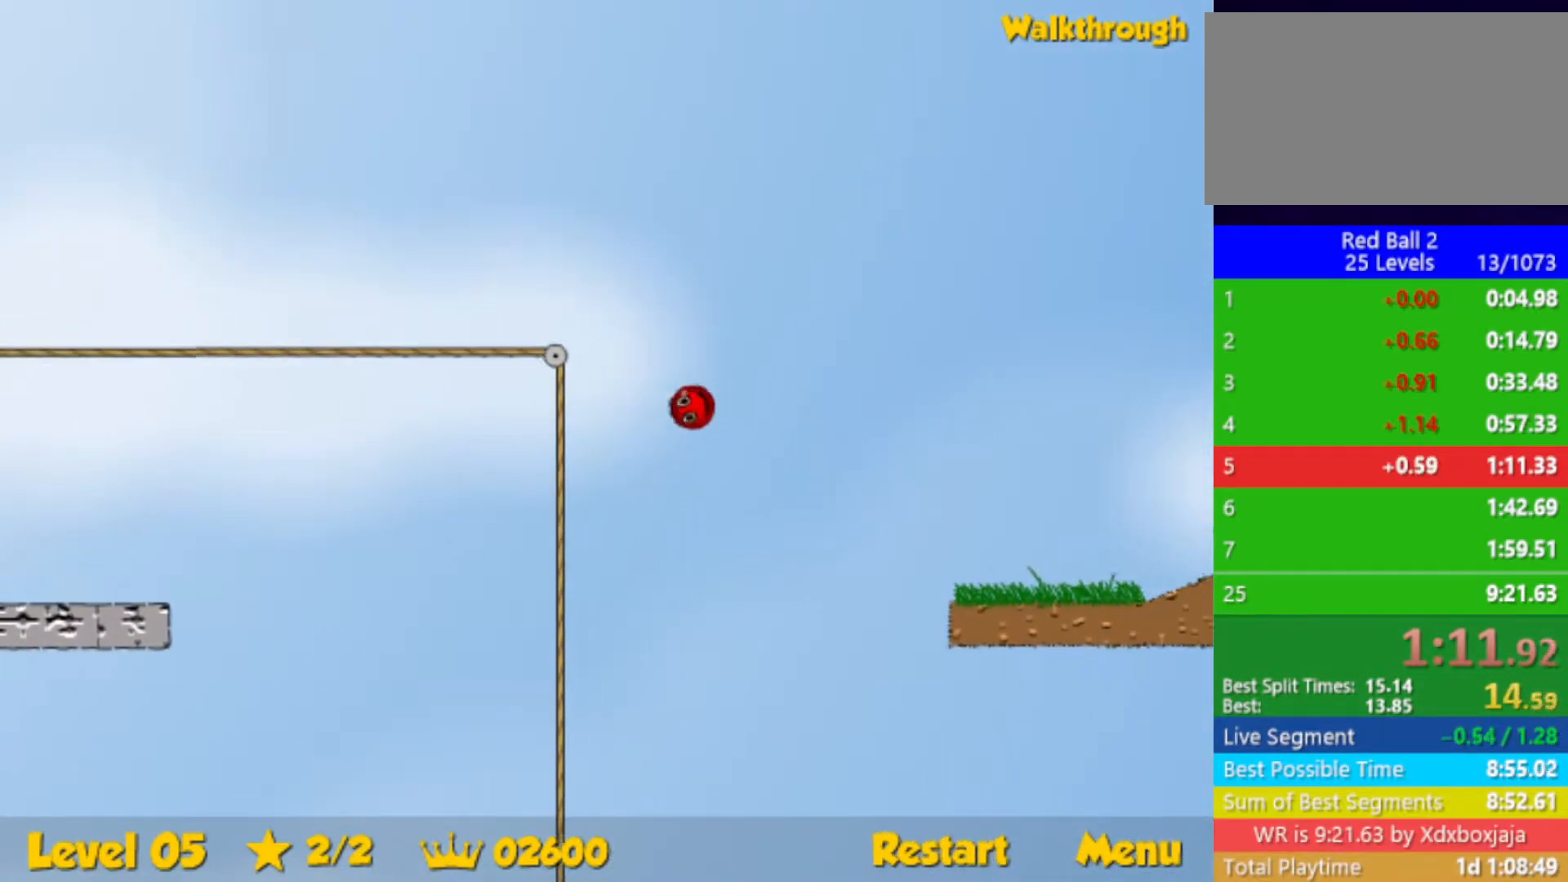
{"keys": ["right", "up"], "events": [[233, "up", "down"]]}